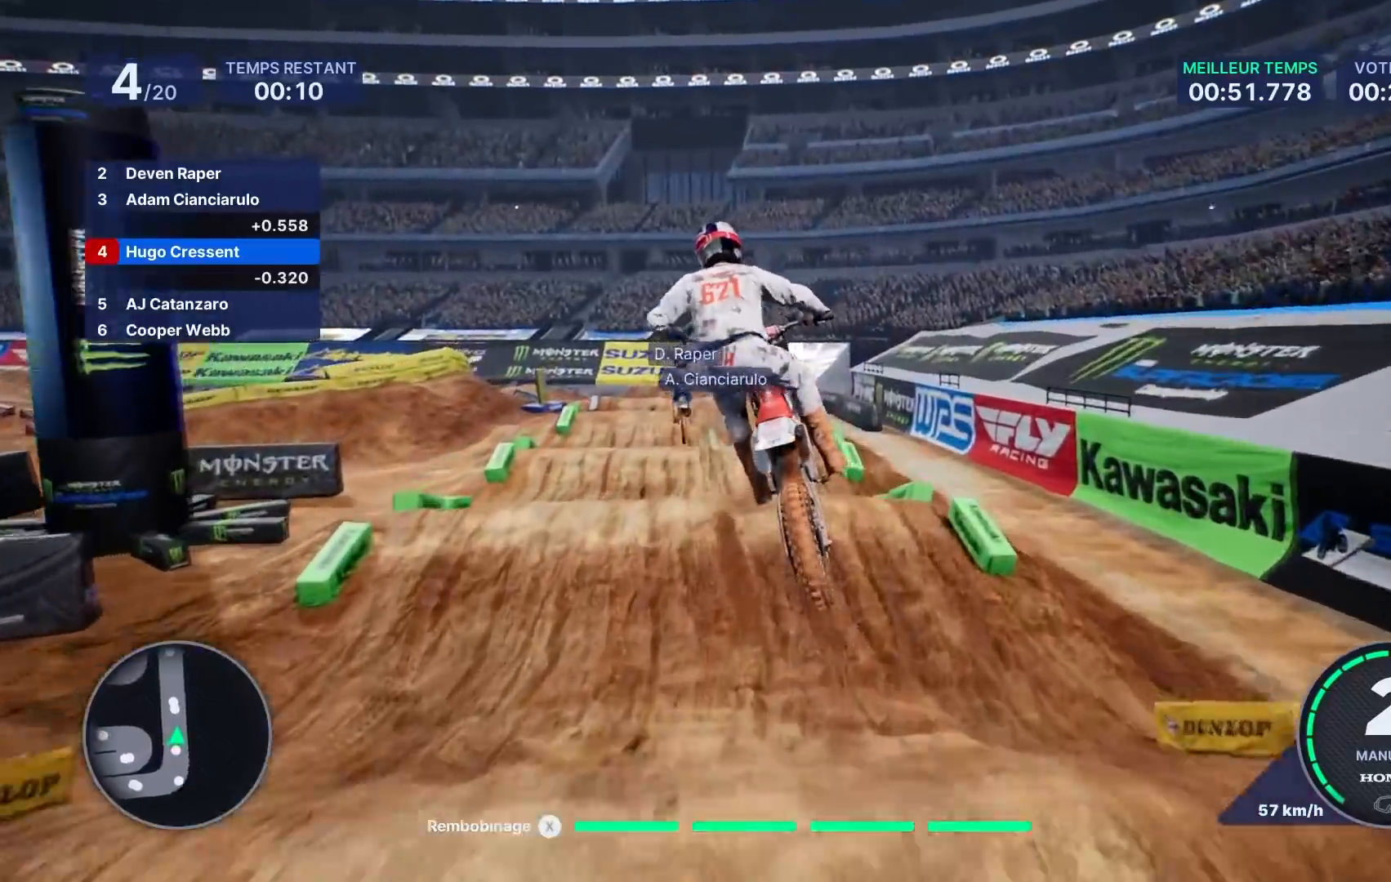
Gameplay with a controller (Xbox layout); each line is a JSON object with the inputs held at the frame after it. "events" lists button and stick changes between this image and that frame as [ms after this image, input, new state], when the widget could be followed in between. Not read: L3 R3.
{"buttons": ["R2"], "left_stick": "center", "right_stick": "center", "events": [[133, "left_stick", "center"], [467, "R2", "down"]]}
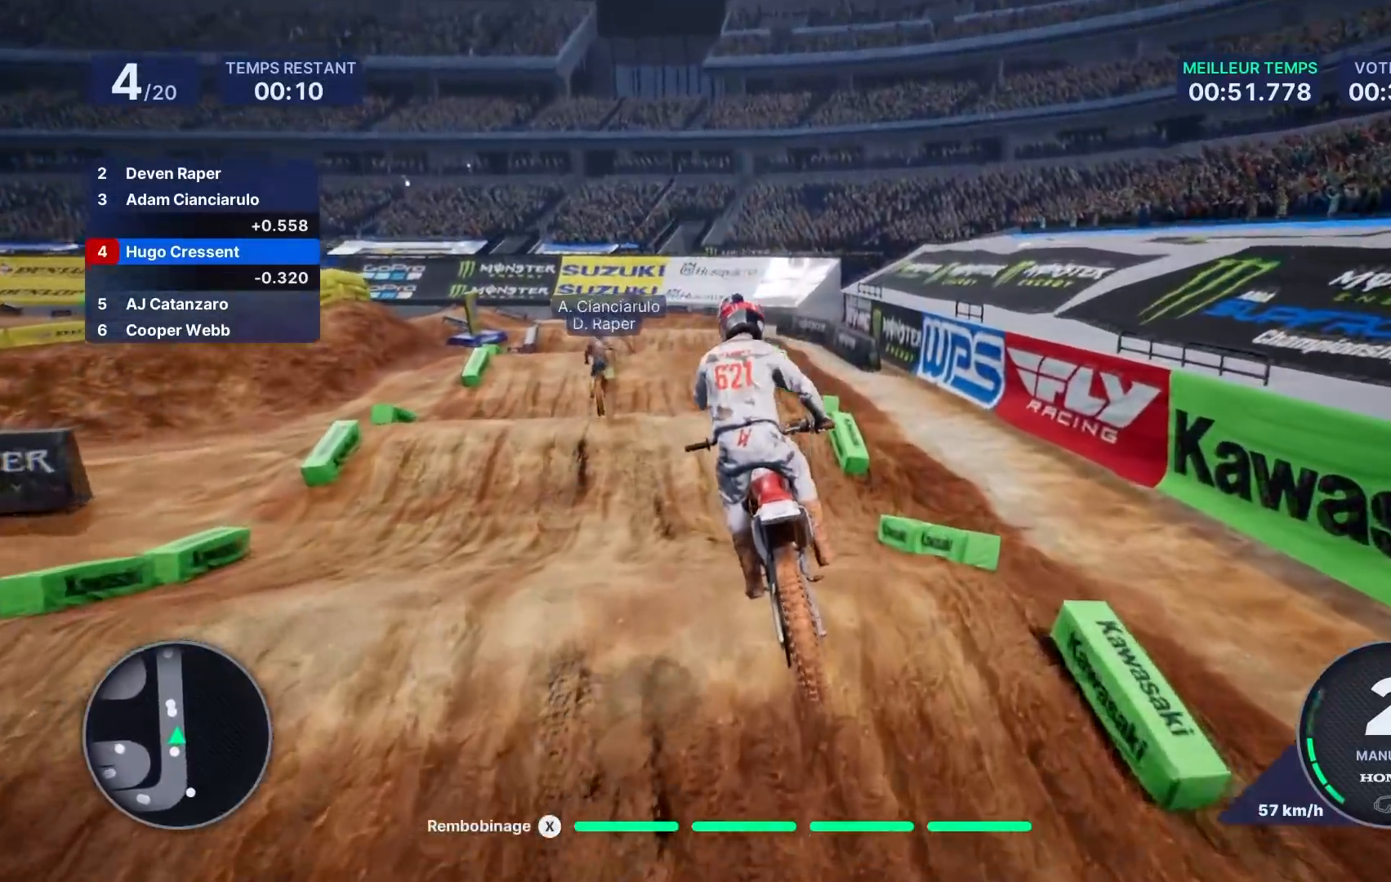
{"buttons": ["R2"], "left_stick": "down-left", "right_stick": "center", "events": [[17, "left_stick", "left"], [400, "left_stick", "down-left"]]}
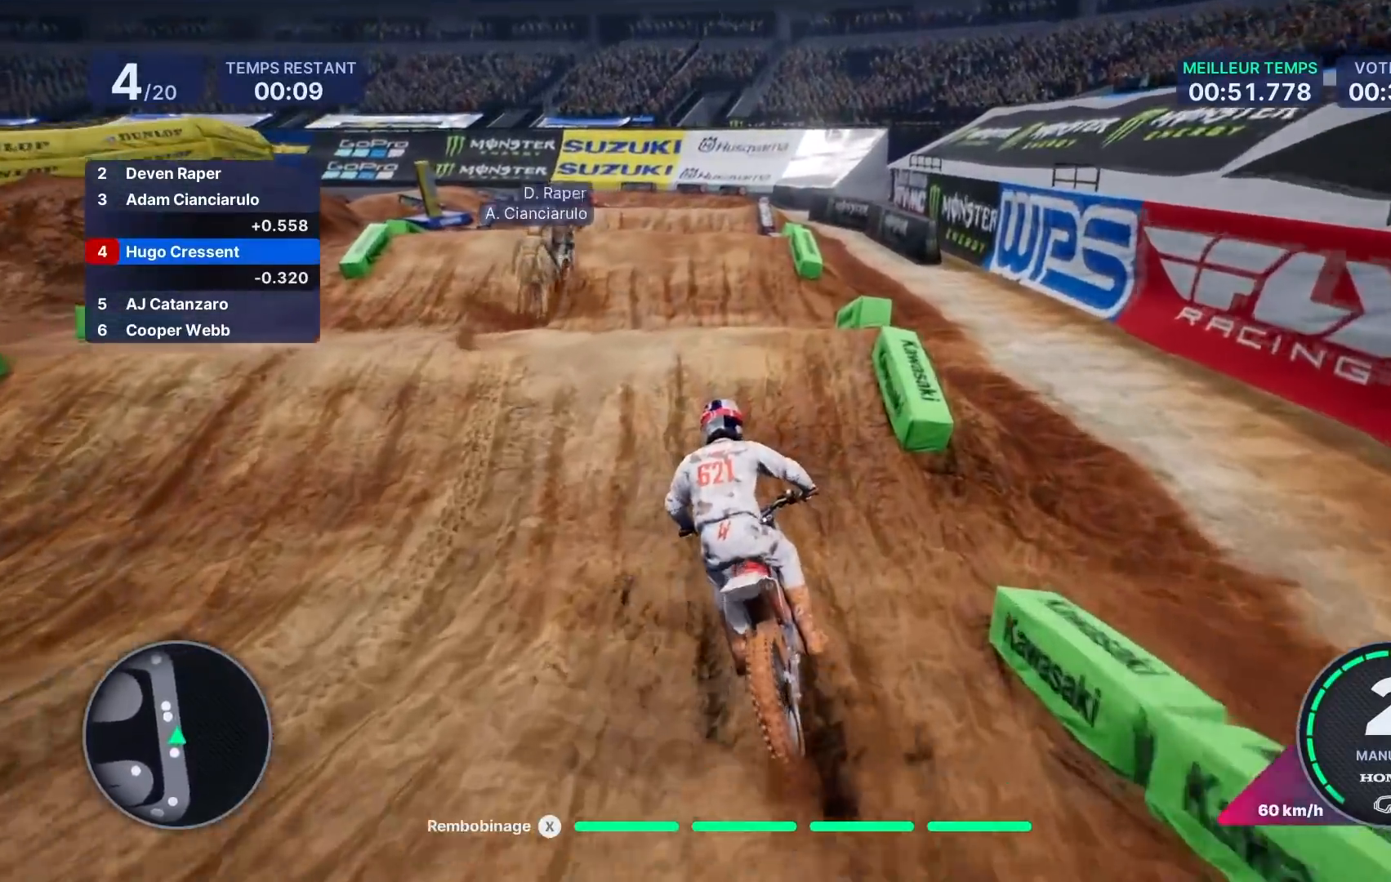
{"buttons": [], "left_stick": "center", "right_stick": "center", "events": [[67, "right_stick", "down"], [167, "left_stick", "down"], [350, "left_stick", "center"], [350, "right_stick", "center"], [467, "R2", "up"]]}
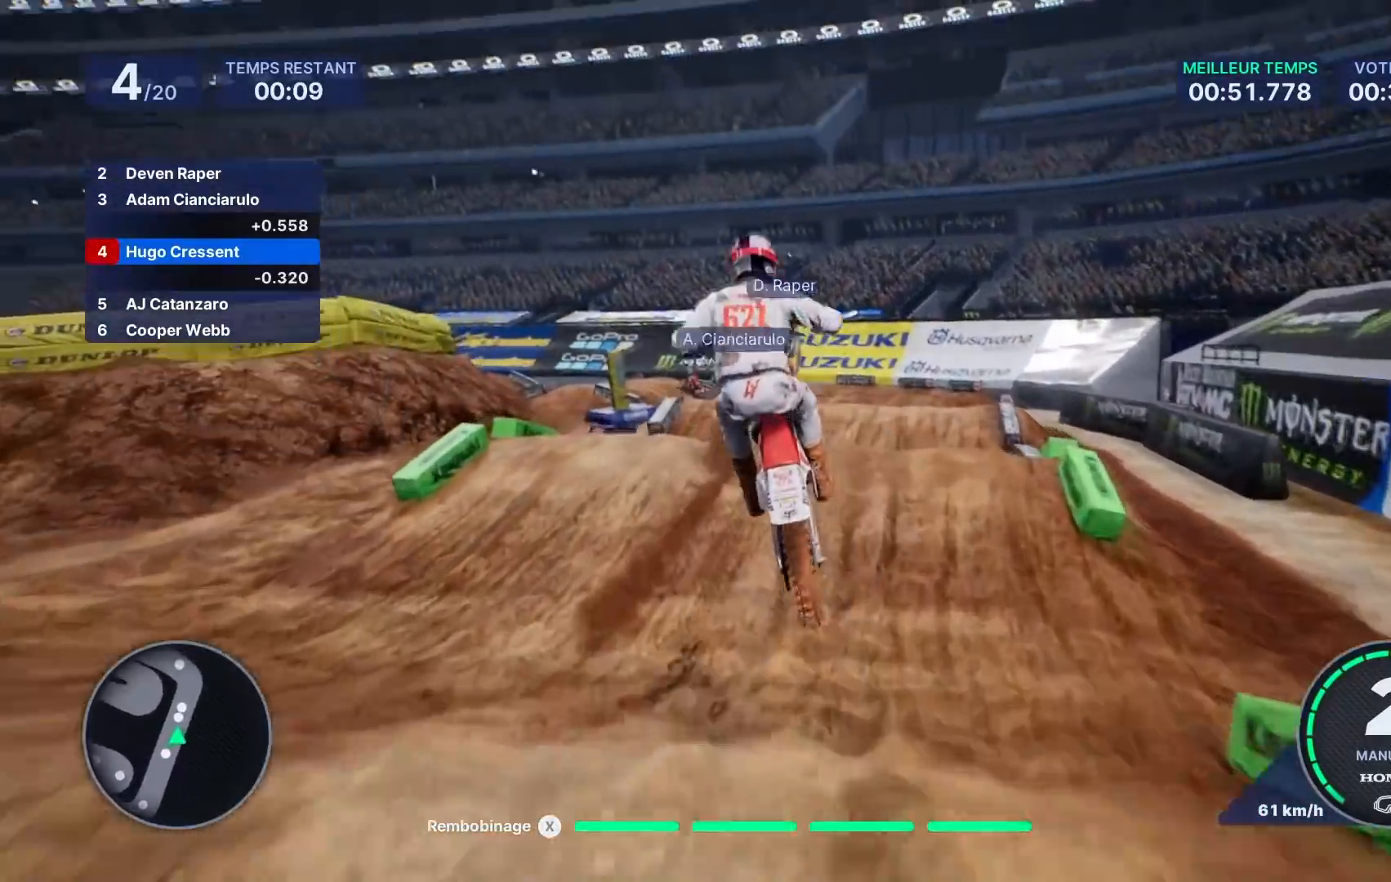
{"buttons": [], "left_stick": "center", "right_stick": "center", "events": [[267, "left_stick", "right"], [300, "right_stick", "up"], [433, "right_stick", "center"], [483, "left_stick", "center"]]}
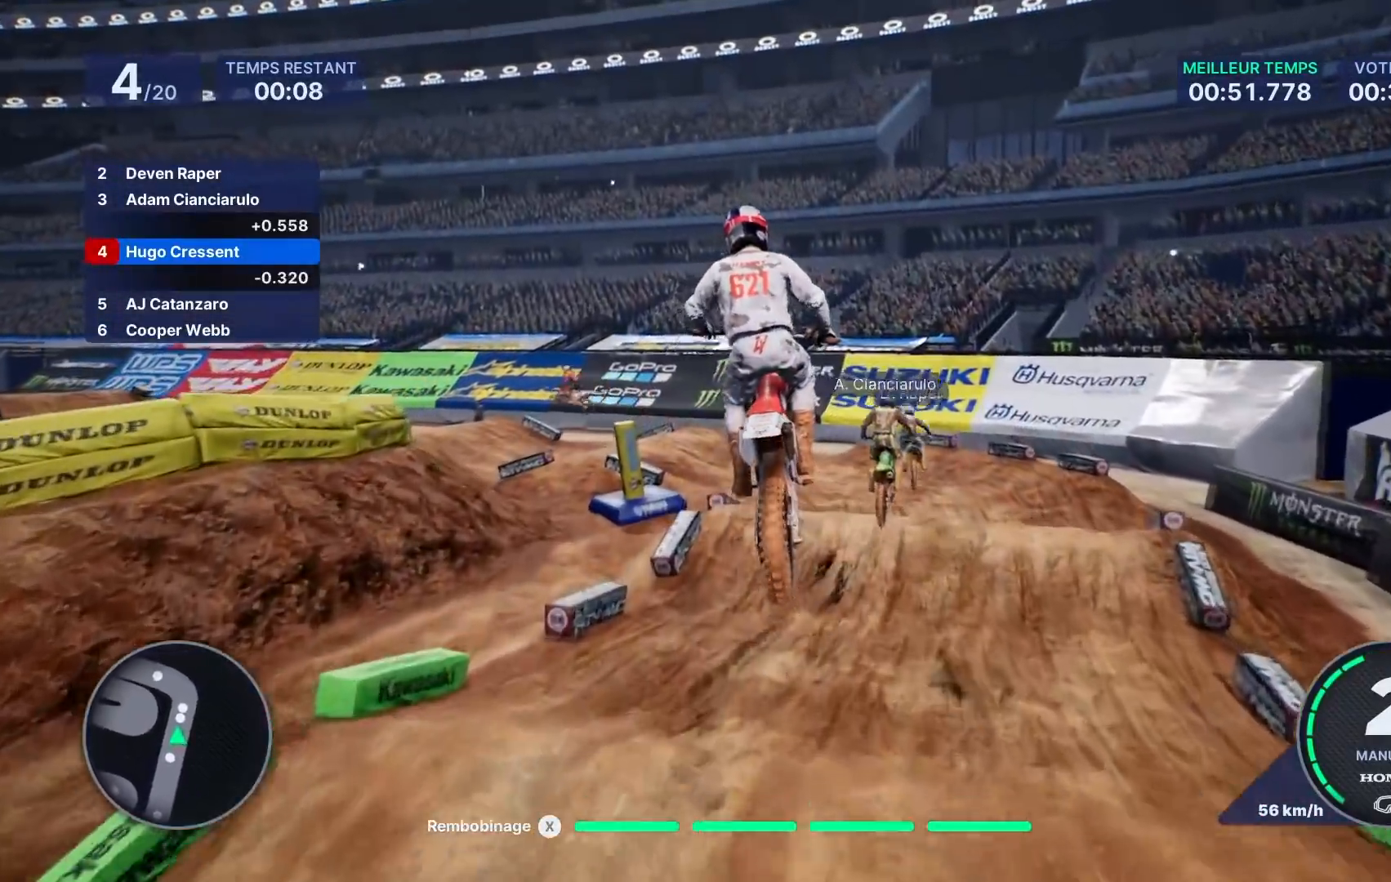
{"buttons": [], "left_stick": "center", "right_stick": "center", "events": []}
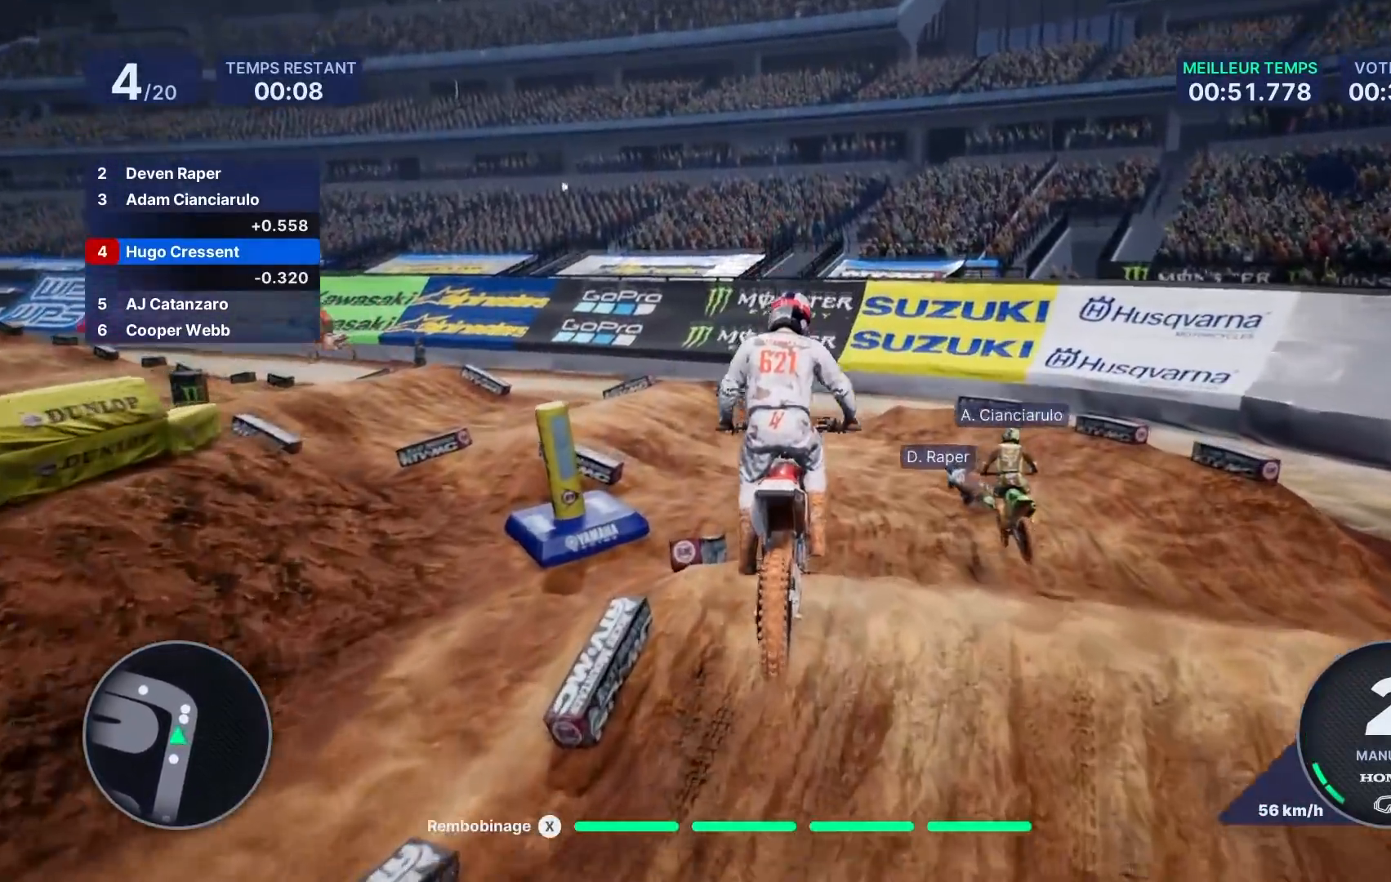
{"buttons": ["R2"], "left_stick": "left", "right_stick": "center", "events": [[67, "left_stick", "left"], [267, "R2", "down"]]}
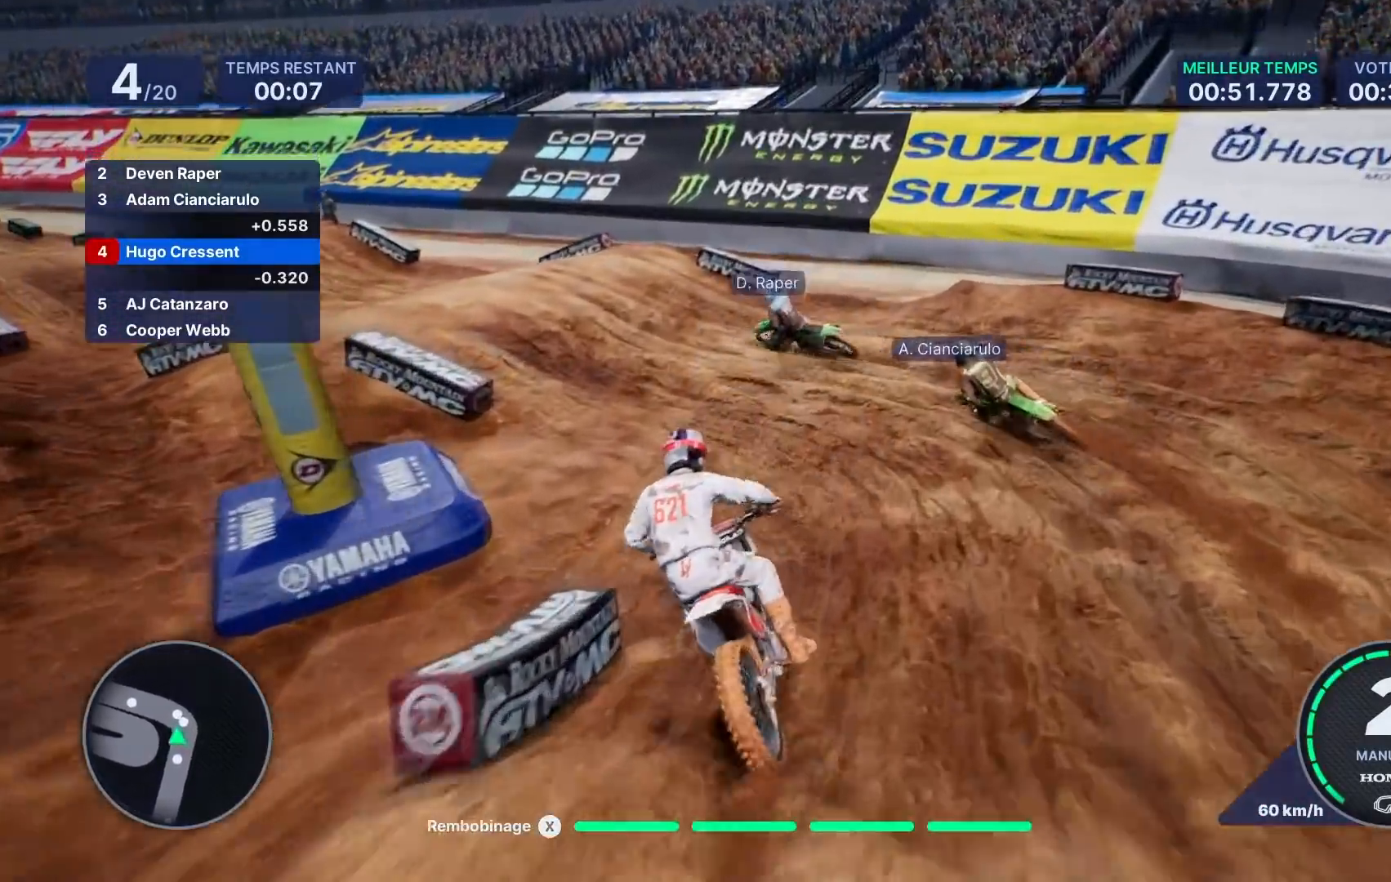
{"buttons": ["R2"], "left_stick": "down", "right_stick": "center", "events": [[33, "R2", "up"], [433, "R2", "down"], [500, "left_stick", "down"]]}
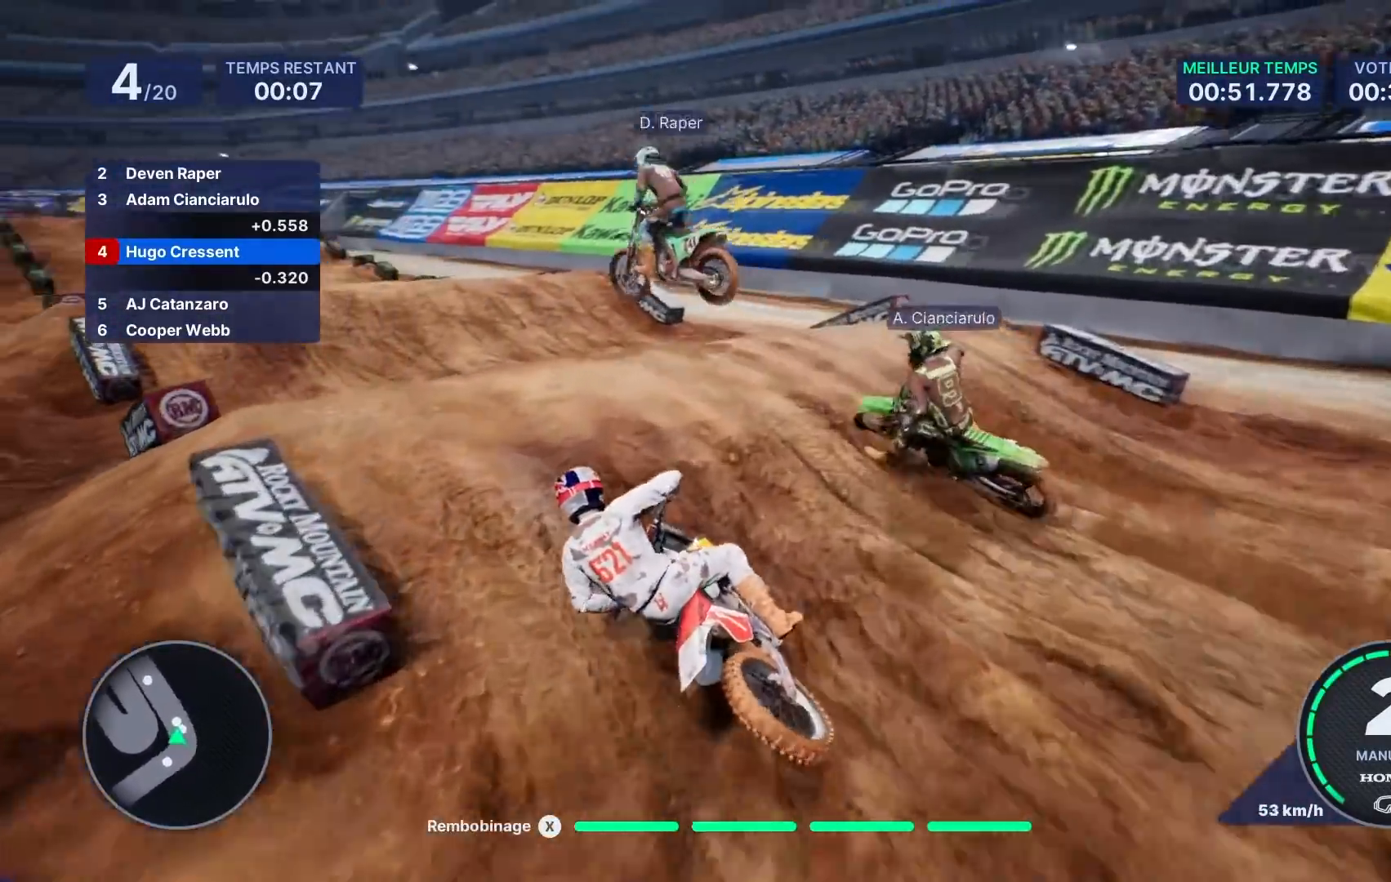
{"buttons": [], "left_stick": "center", "right_stick": "center", "events": [[67, "left_stick", "down-left"], [267, "R2", "up"], [400, "left_stick", "center"]]}
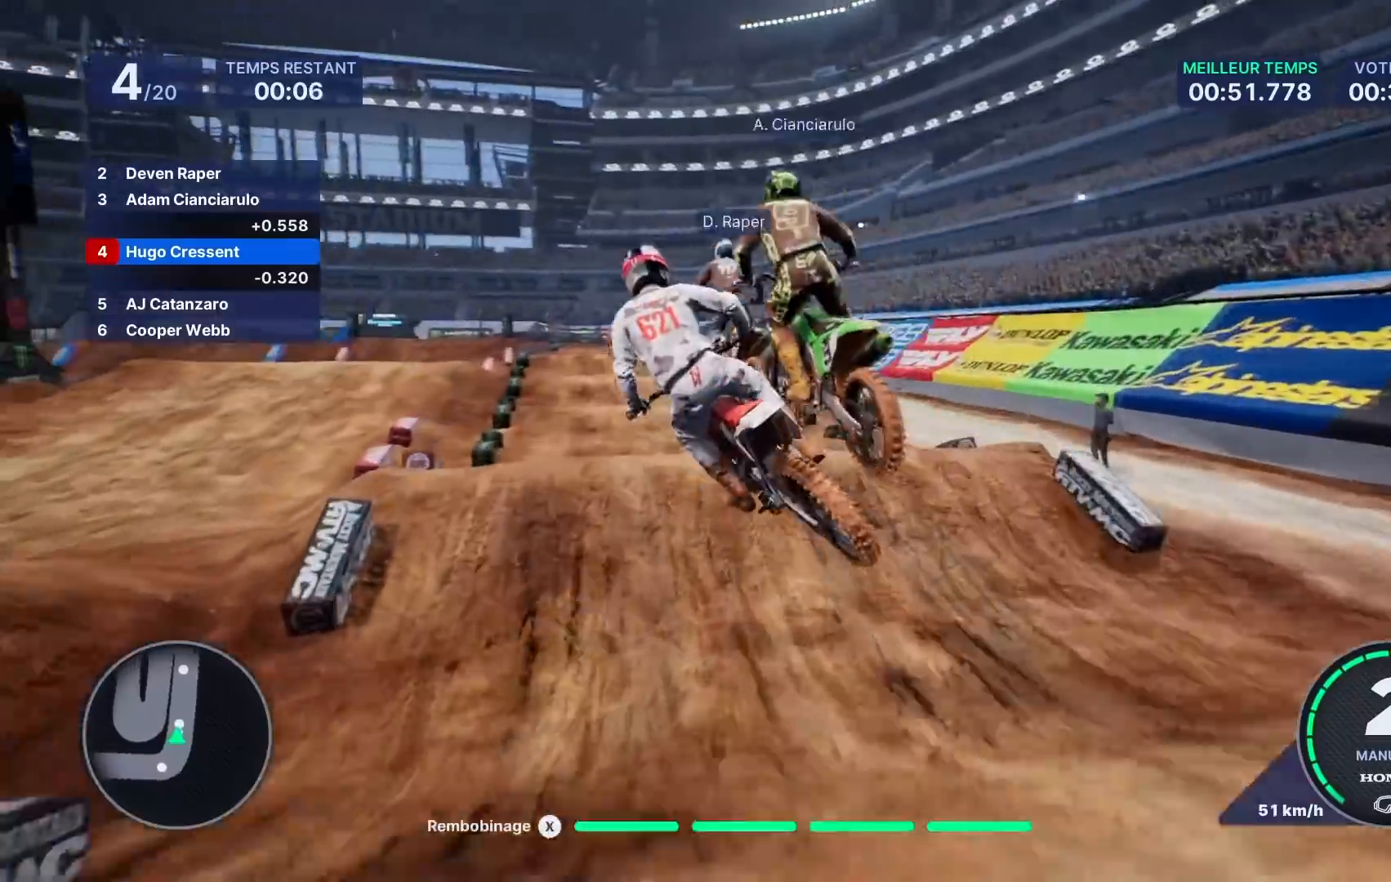
{"buttons": ["R2"], "left_stick": "left", "right_stick": "center", "events": [[317, "R2", "down"], [317, "left_stick", "left"]]}
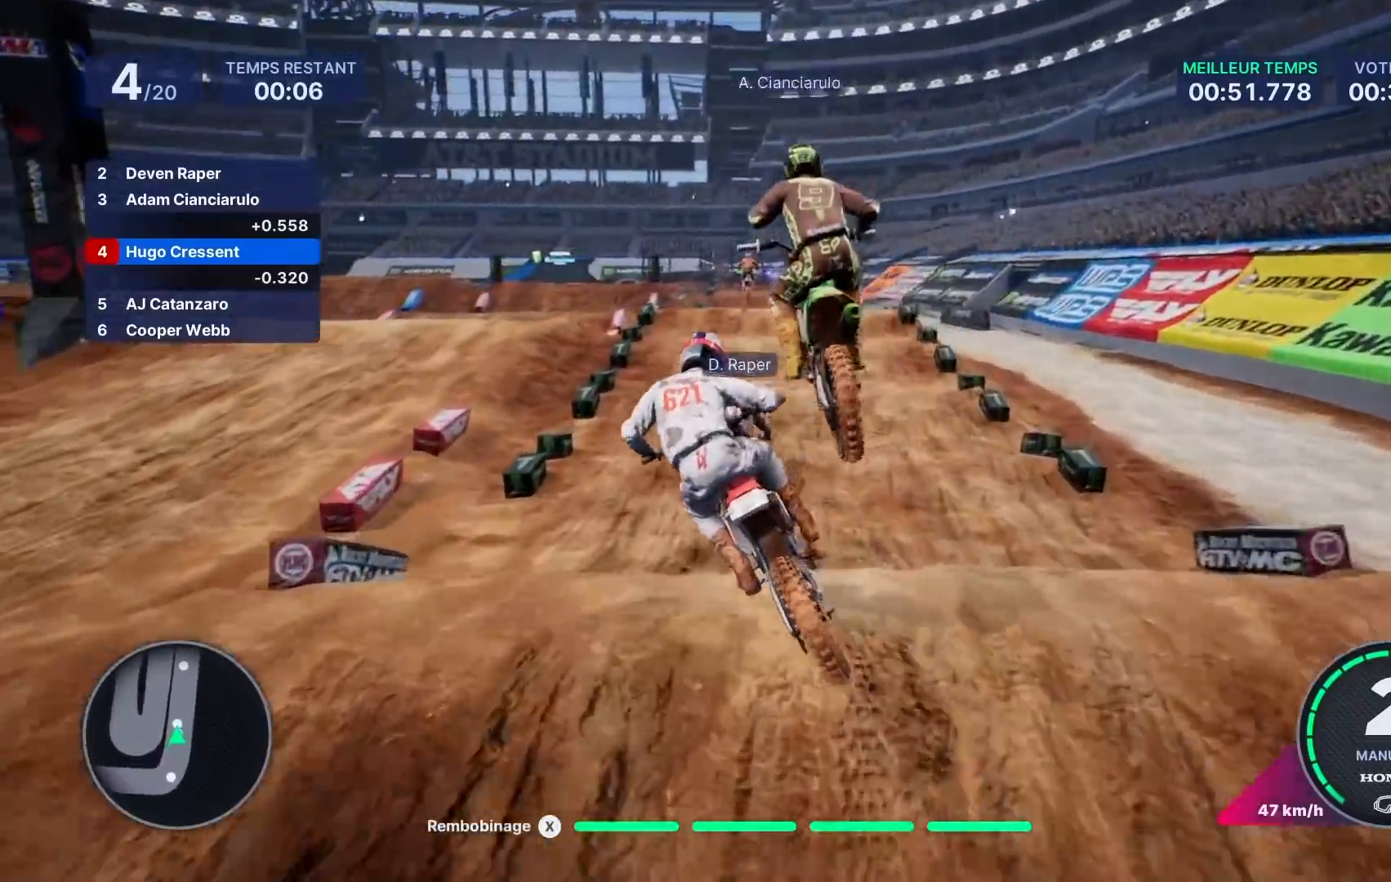
{"buttons": ["R2"], "left_stick": "down-right", "right_stick": "down", "events": [[33, "left_stick", "center"], [100, "left_stick", "down"], [333, "left_stick", "center"], [450, "left_stick", "down-right"], [500, "right_stick", "down"]]}
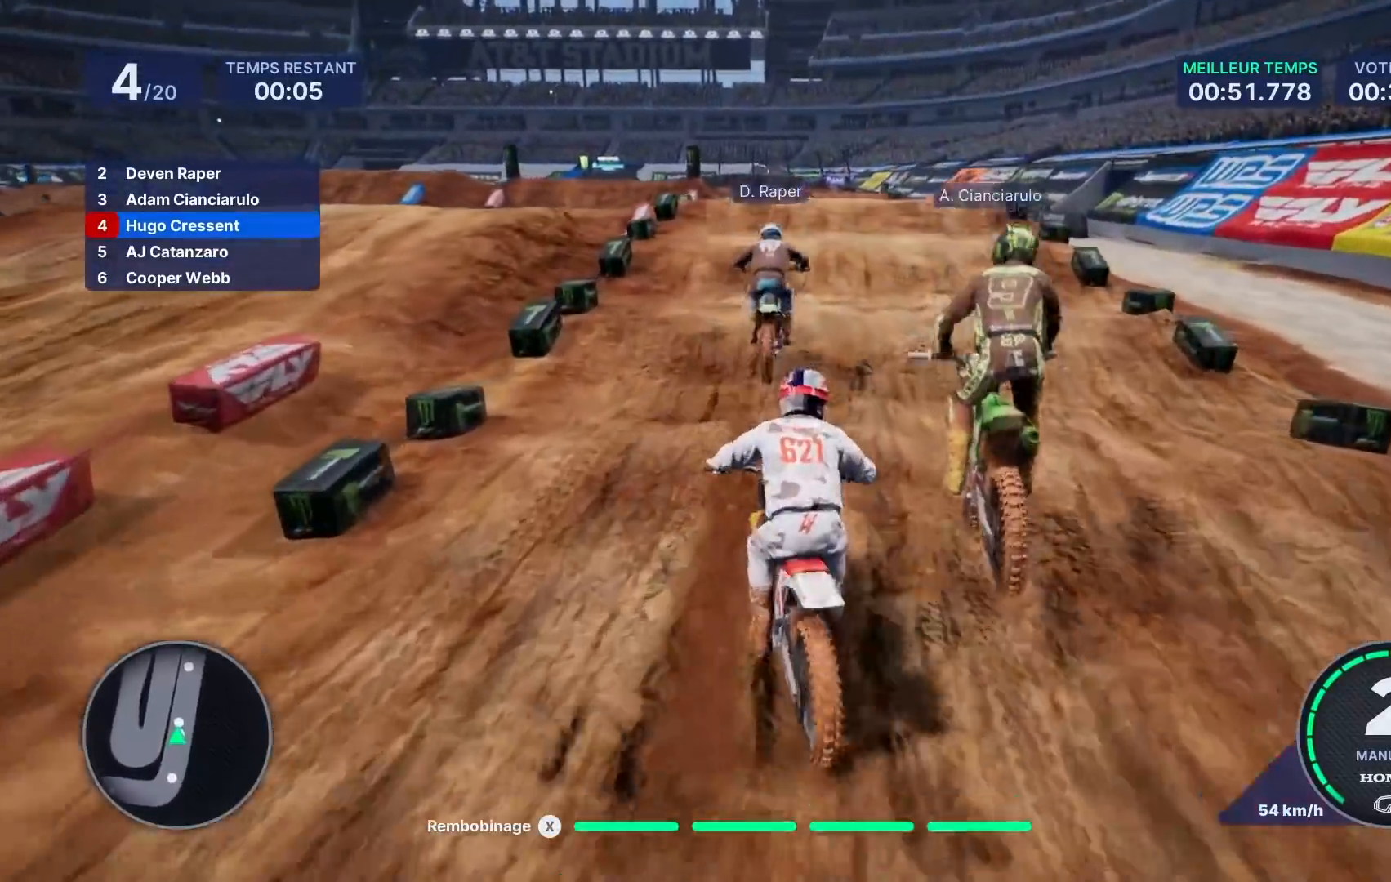
{"buttons": ["R2"], "left_stick": "down-right", "right_stick": "down", "events": []}
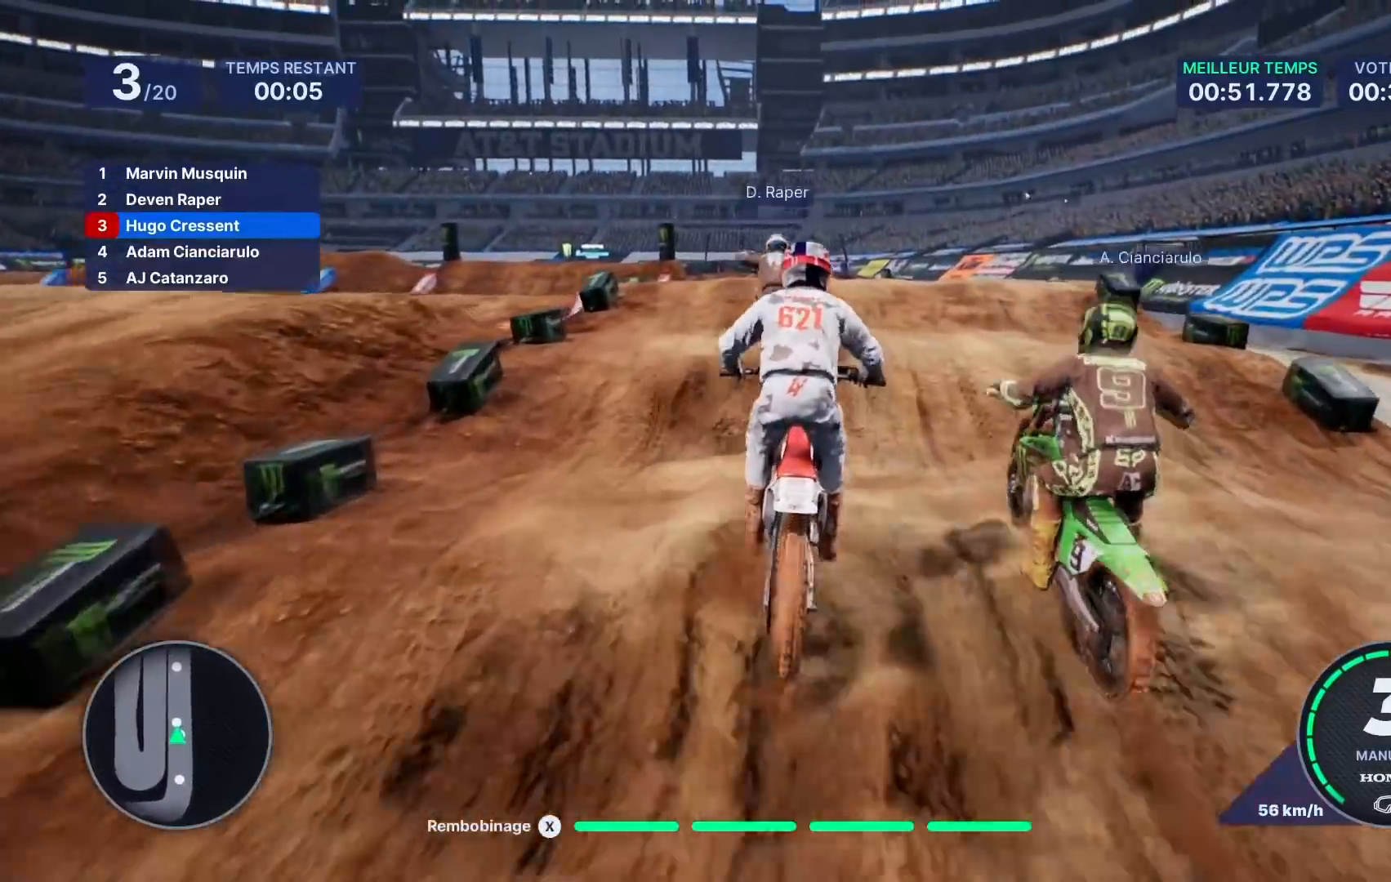
{"buttons": ["R2"], "left_stick": "center", "right_stick": "center", "events": [[450, "left_stick", "center"], [450, "right_stick", "center"]]}
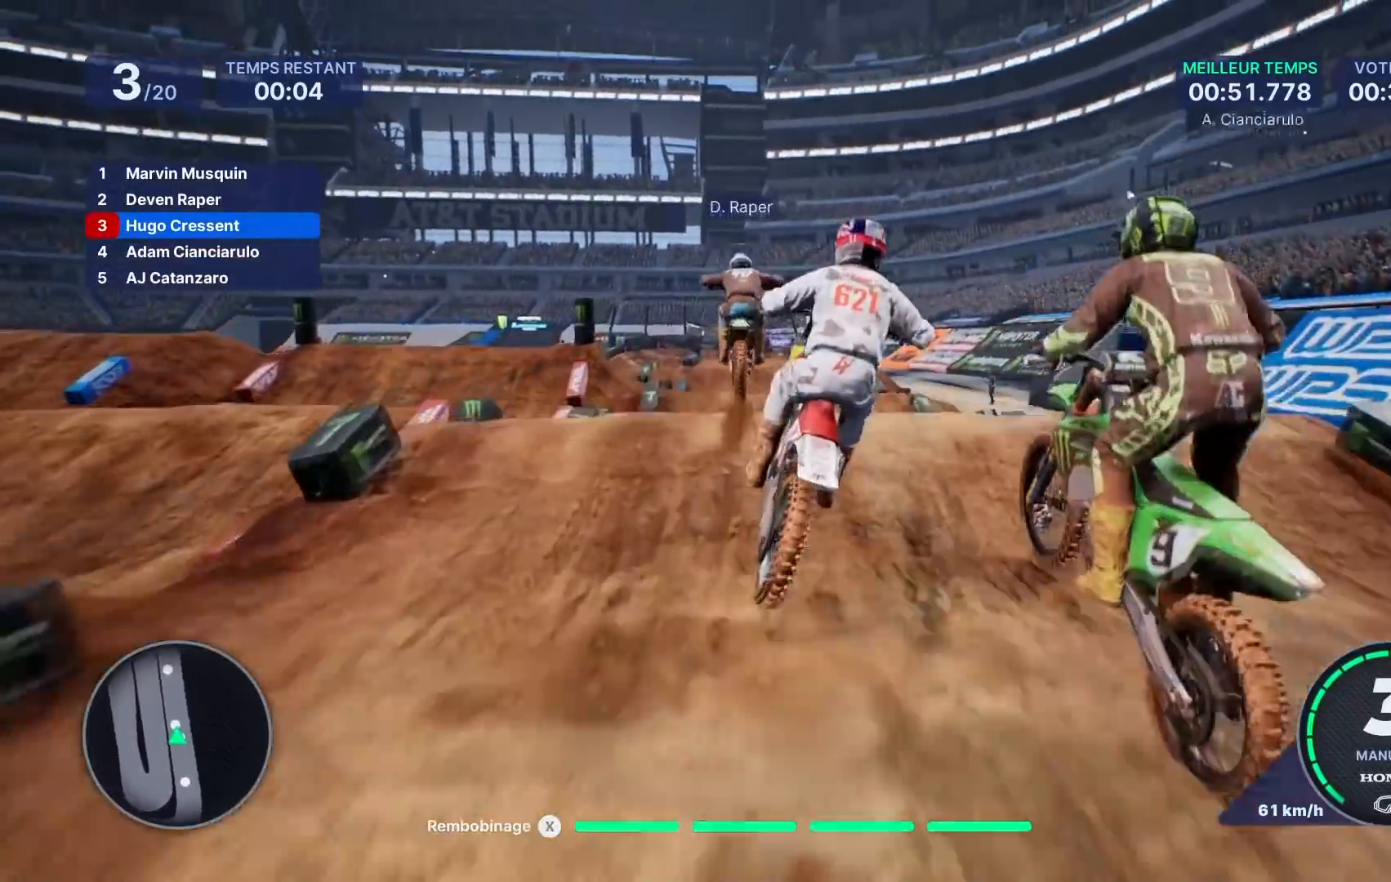
{"buttons": ["R2"], "left_stick": "up", "right_stick": "up", "events": [[117, "right_stick", "up"], [200, "left_stick", "up"]]}
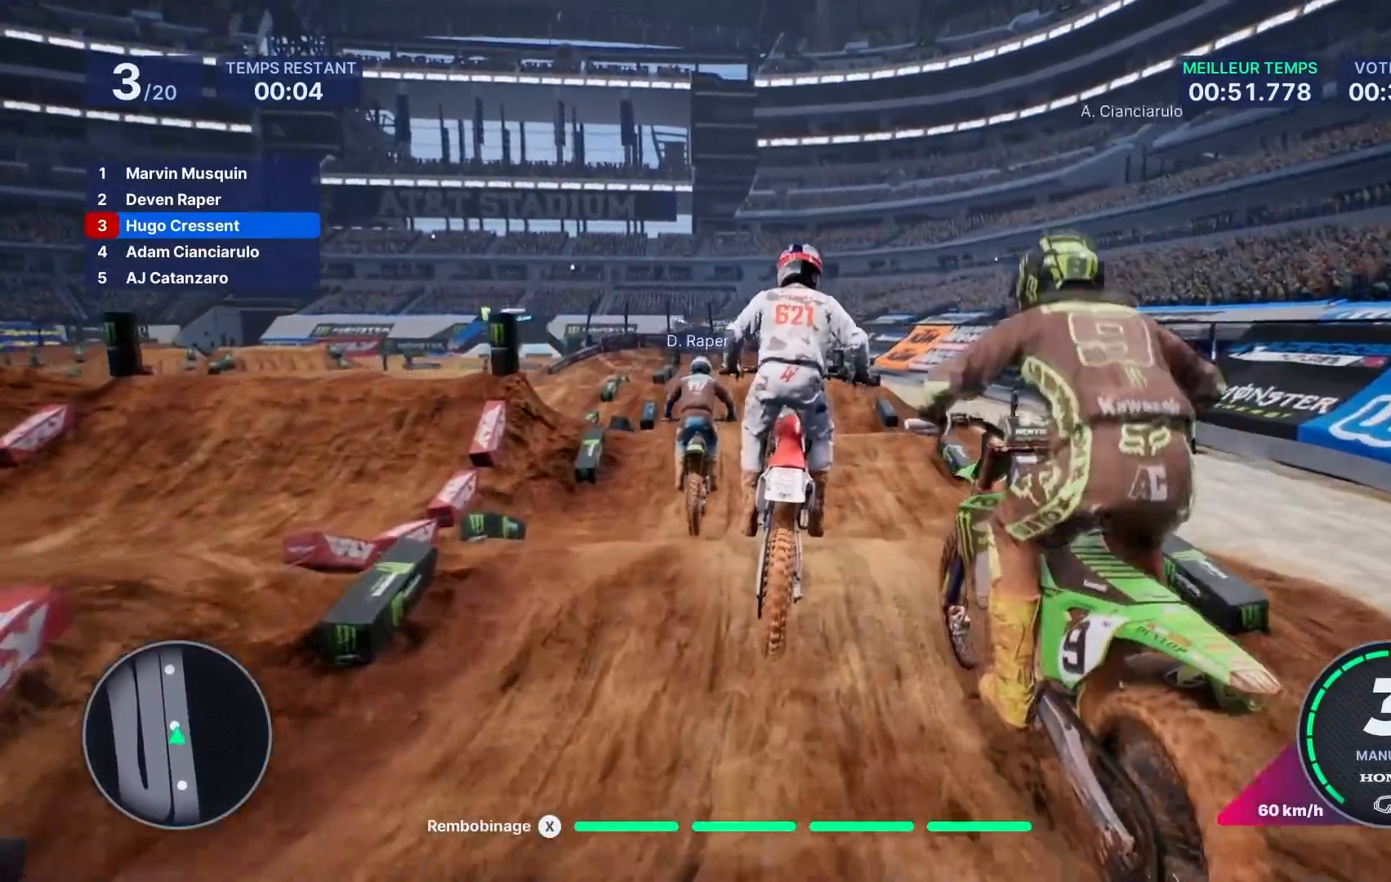
{"buttons": ["R2"], "left_stick": "right", "right_stick": "center", "events": [[100, "left_stick", "center"], [133, "right_stick", "center"], [433, "left_stick", "right"]]}
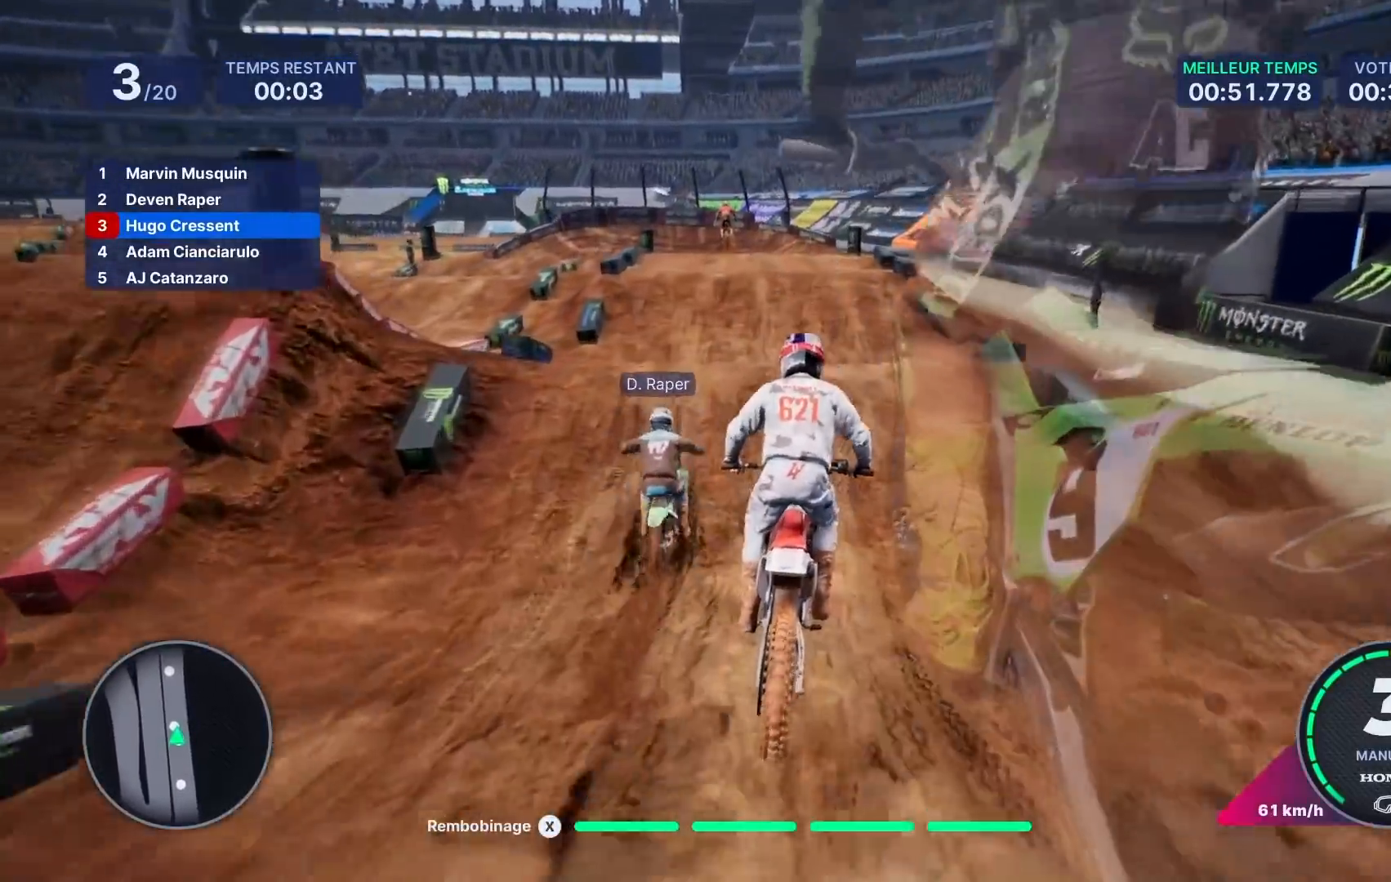
{"buttons": [], "left_stick": "left", "right_stick": "up", "events": [[67, "left_stick", "center"], [167, "left_stick", "left"], [417, "right_stick", "up"], [500, "R2", "up"]]}
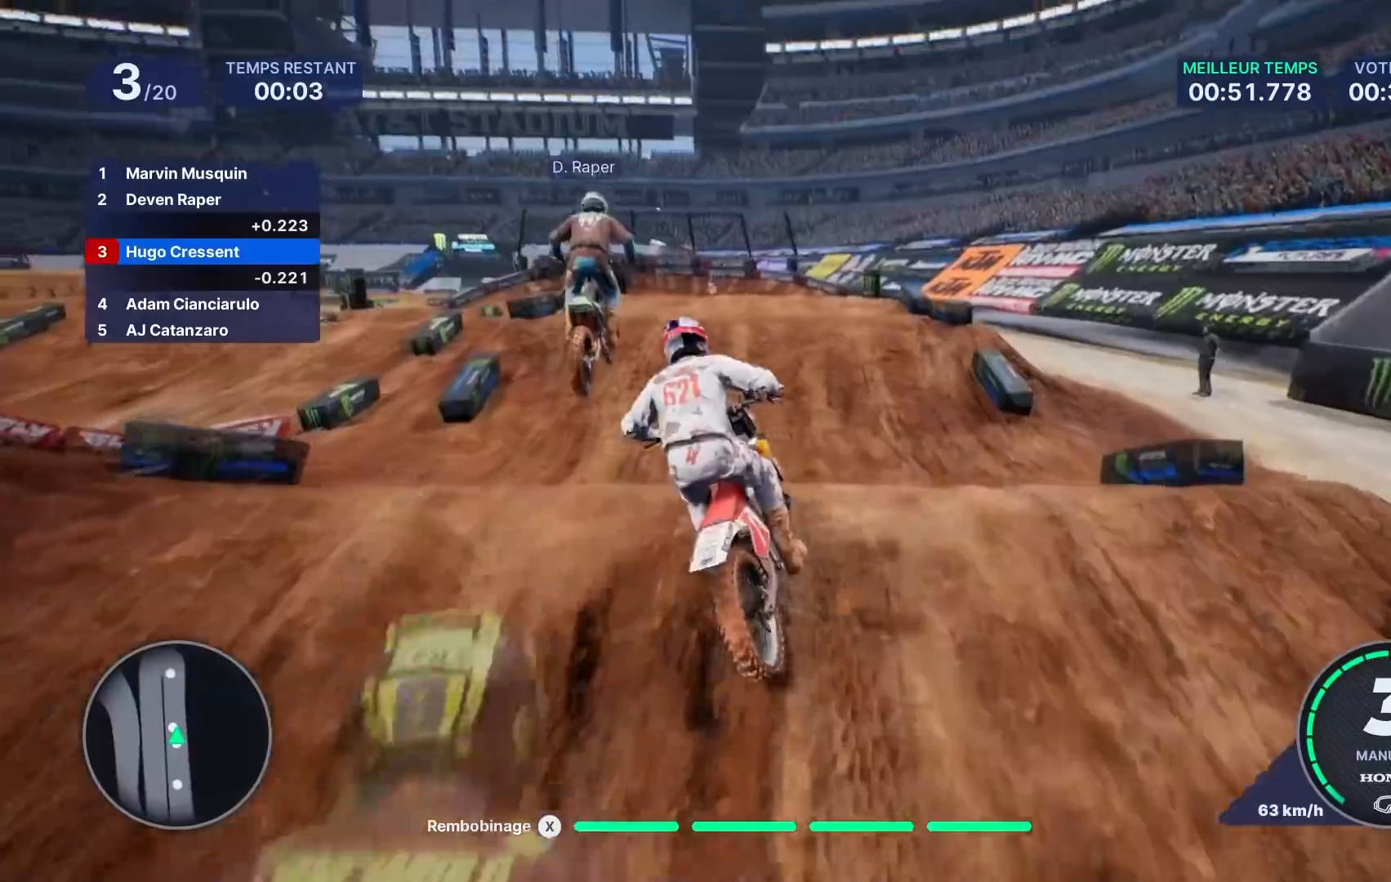
{"buttons": ["R2"], "left_stick": "center", "right_stick": "center", "events": [[33, "left_stick", "up-left"], [133, "left_stick", "center"], [267, "right_stick", "center"], [500, "R2", "down"]]}
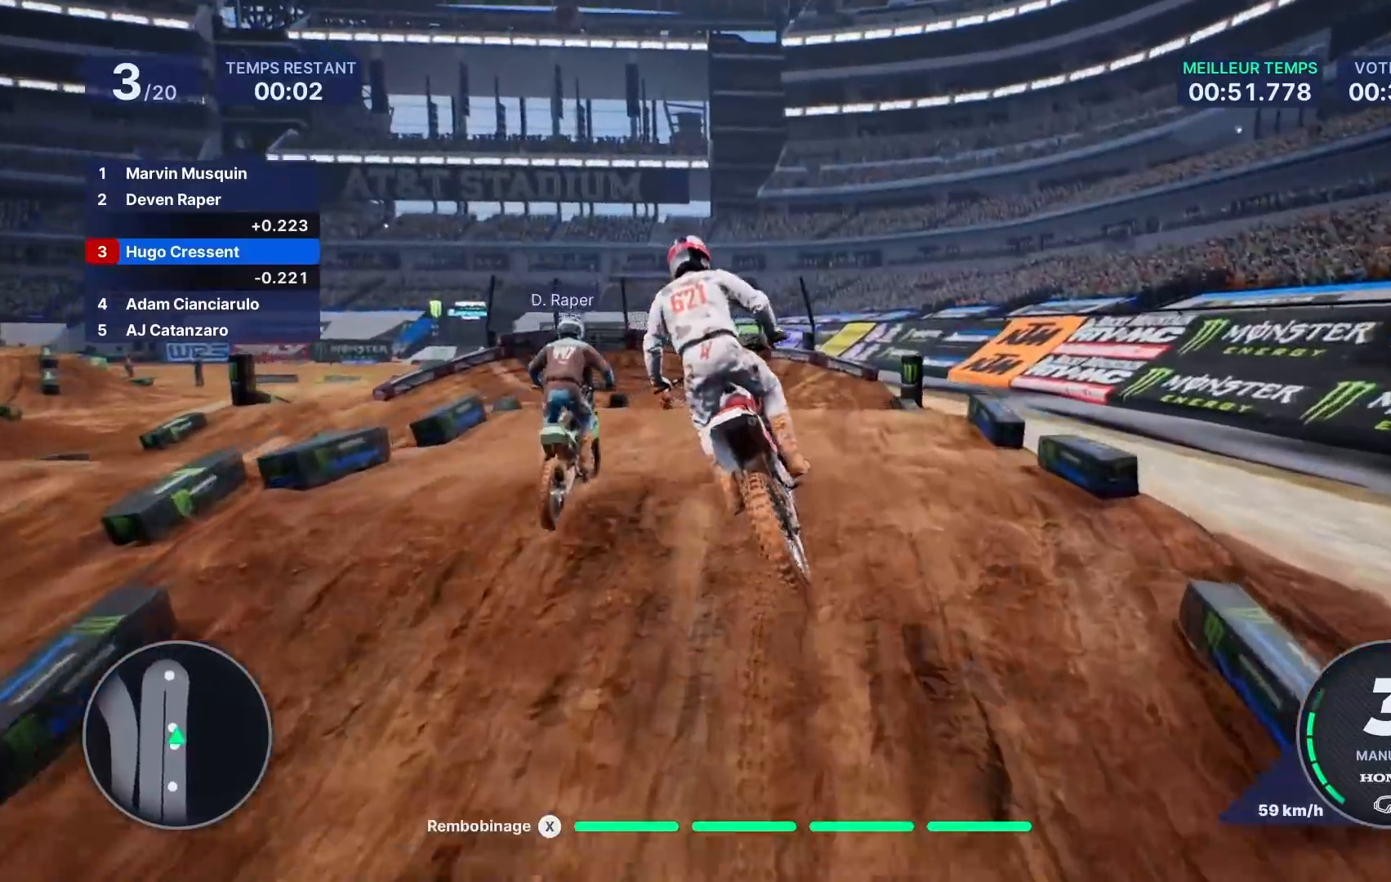
{"buttons": ["R2"], "left_stick": "down-left", "right_stick": "center", "events": [[267, "left_stick", "left"], [267, "right_stick", "down"], [333, "left_stick", "down-left"], [500, "right_stick", "center"]]}
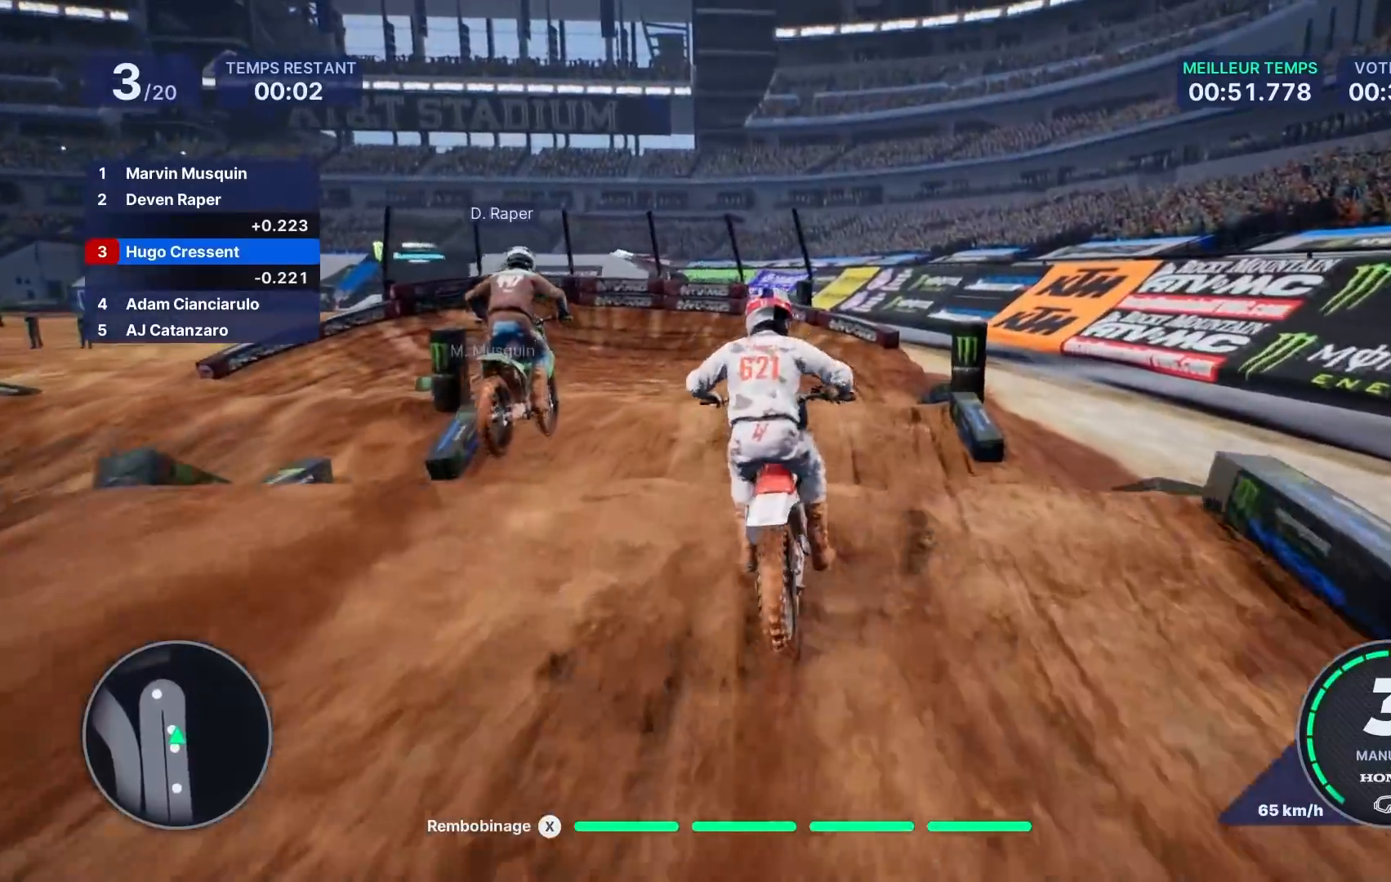
{"buttons": [], "left_stick": "left", "right_stick": "center", "events": [[167, "R2", "up"], [233, "left_stick", "center"], [433, "left_stick", "left"]]}
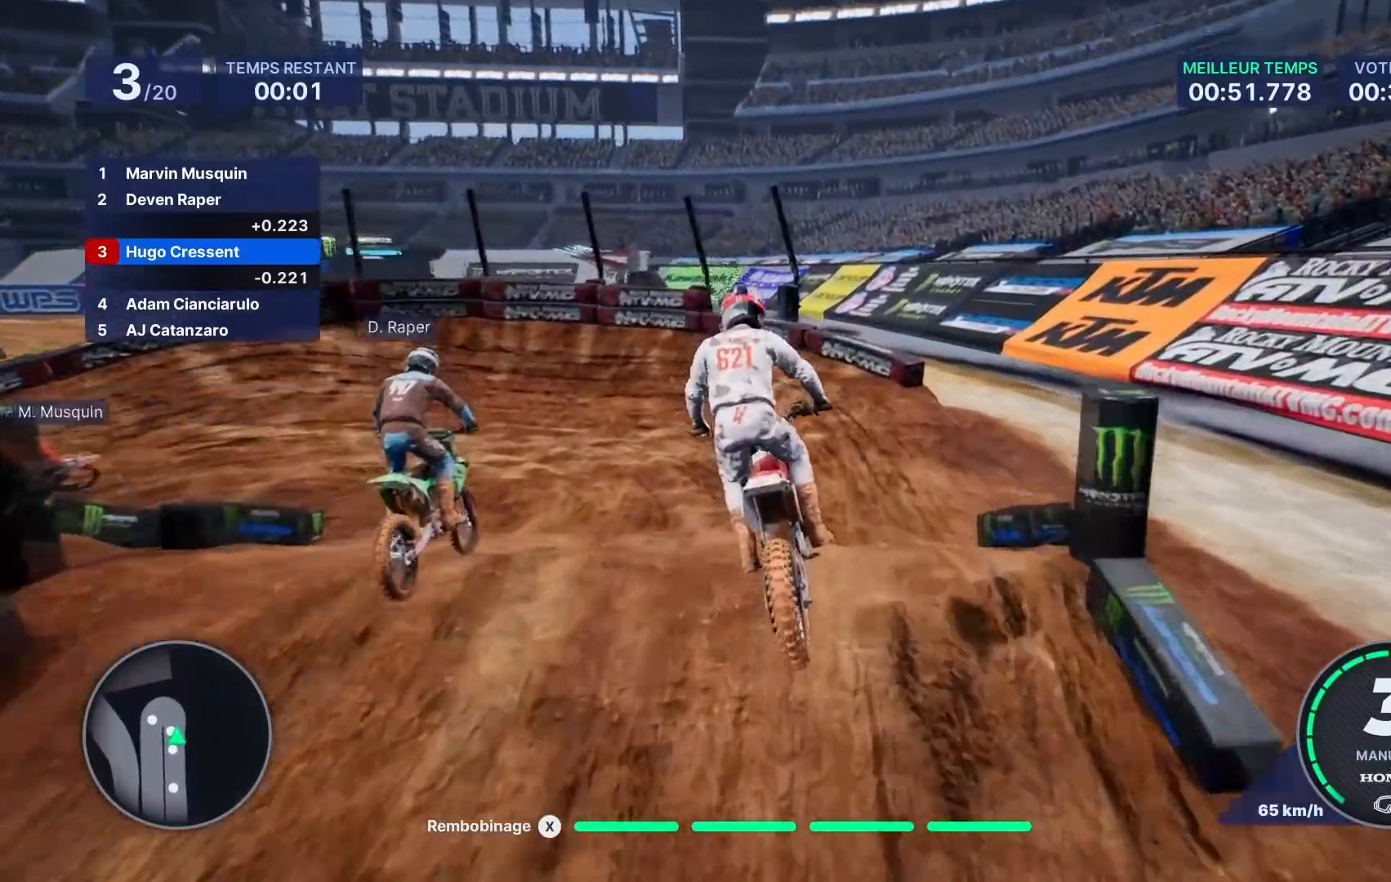
{"buttons": ["L2"], "left_stick": "left", "right_stick": "left", "events": [[100, "R2", "down"], [433, "right_stick", "left"], [483, "L2", "down"], [483, "R2", "up"]]}
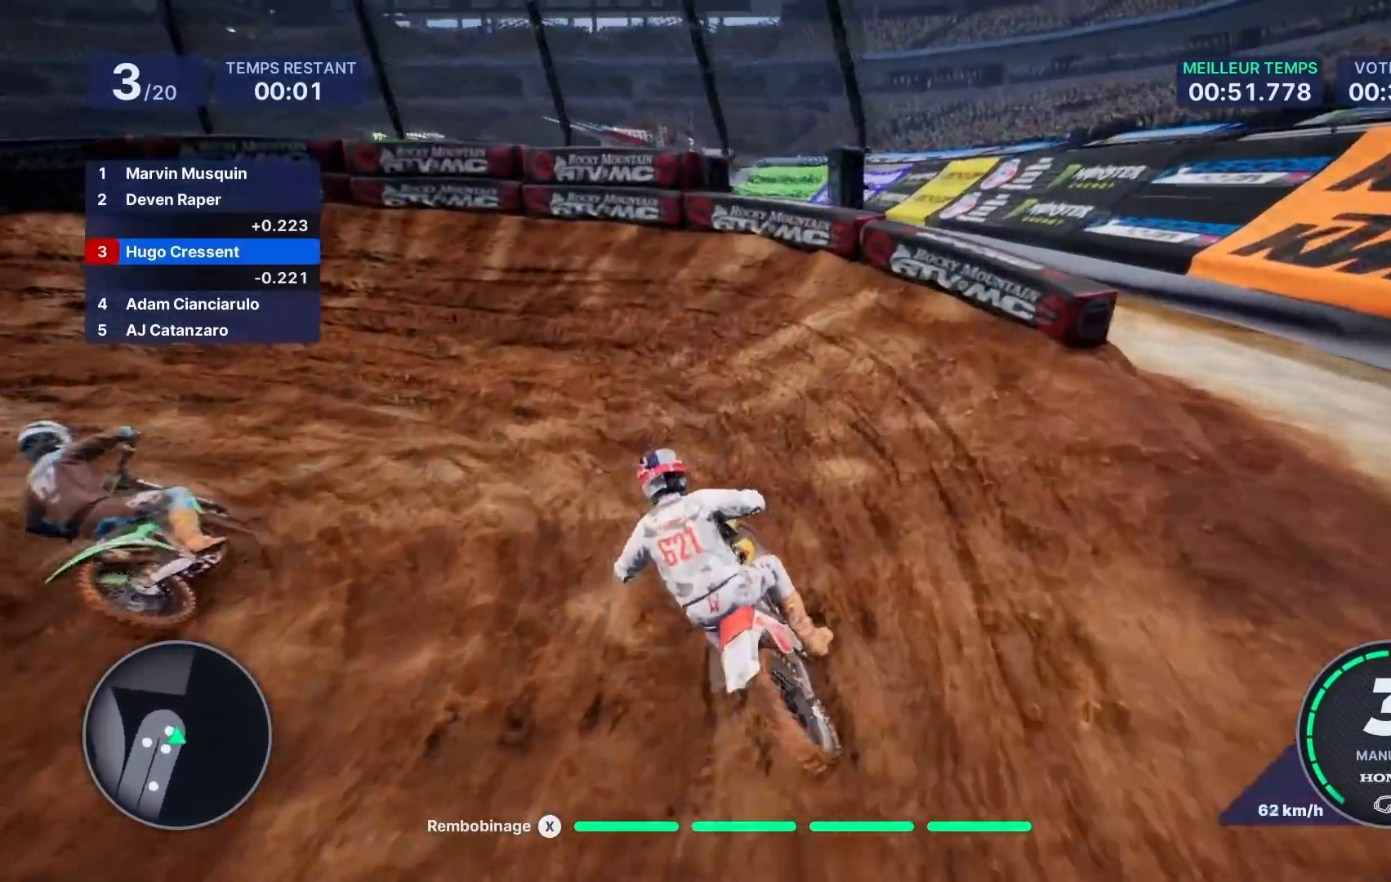
{"buttons": [], "left_stick": "left", "right_stick": "left", "events": [[133, "L2", "up"]]}
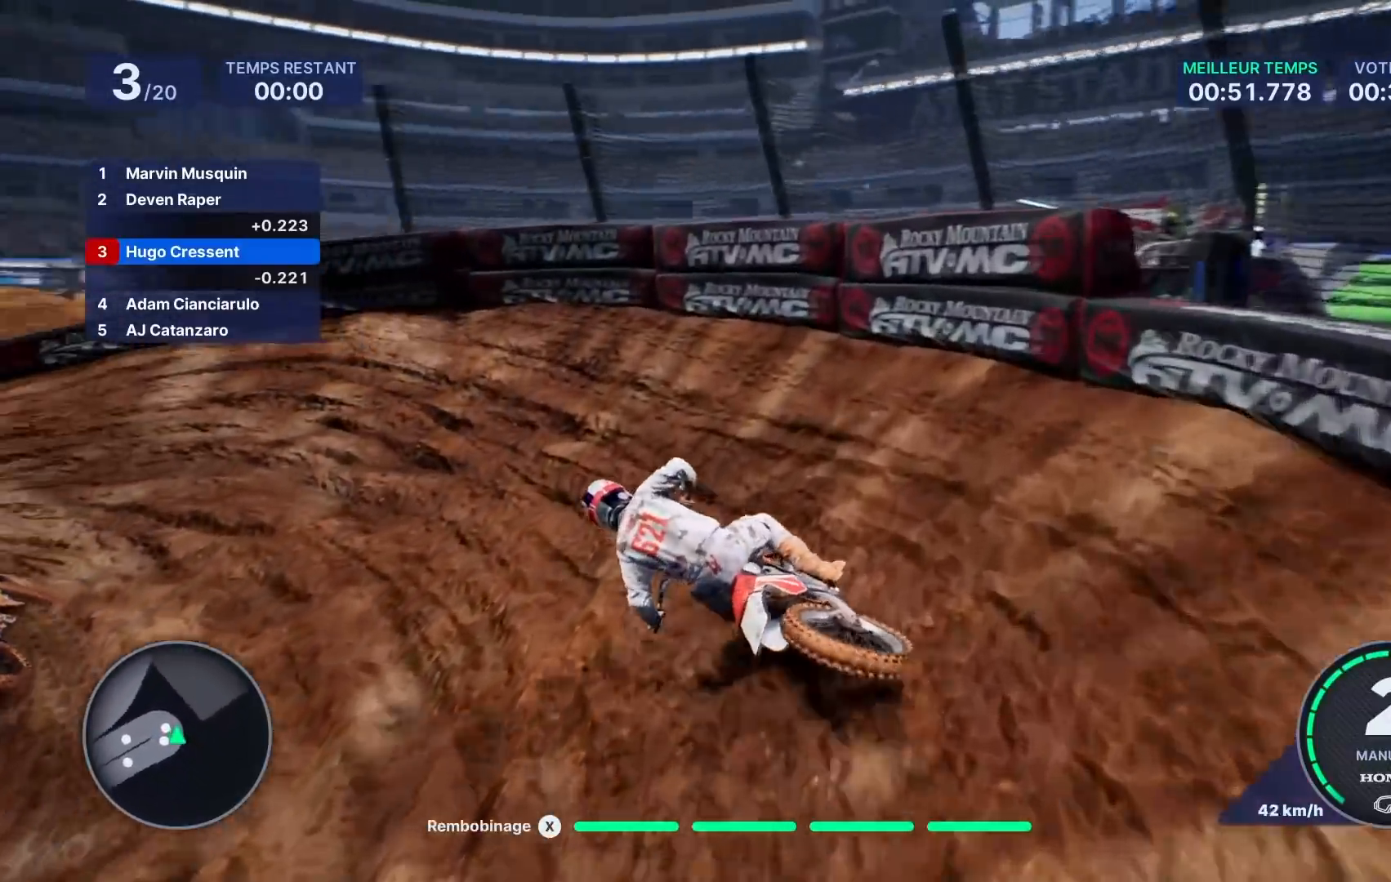
{"buttons": ["R2"], "left_stick": "left", "right_stick": "center", "events": [[133, "R2", "down"], [483, "right_stick", "center"]]}
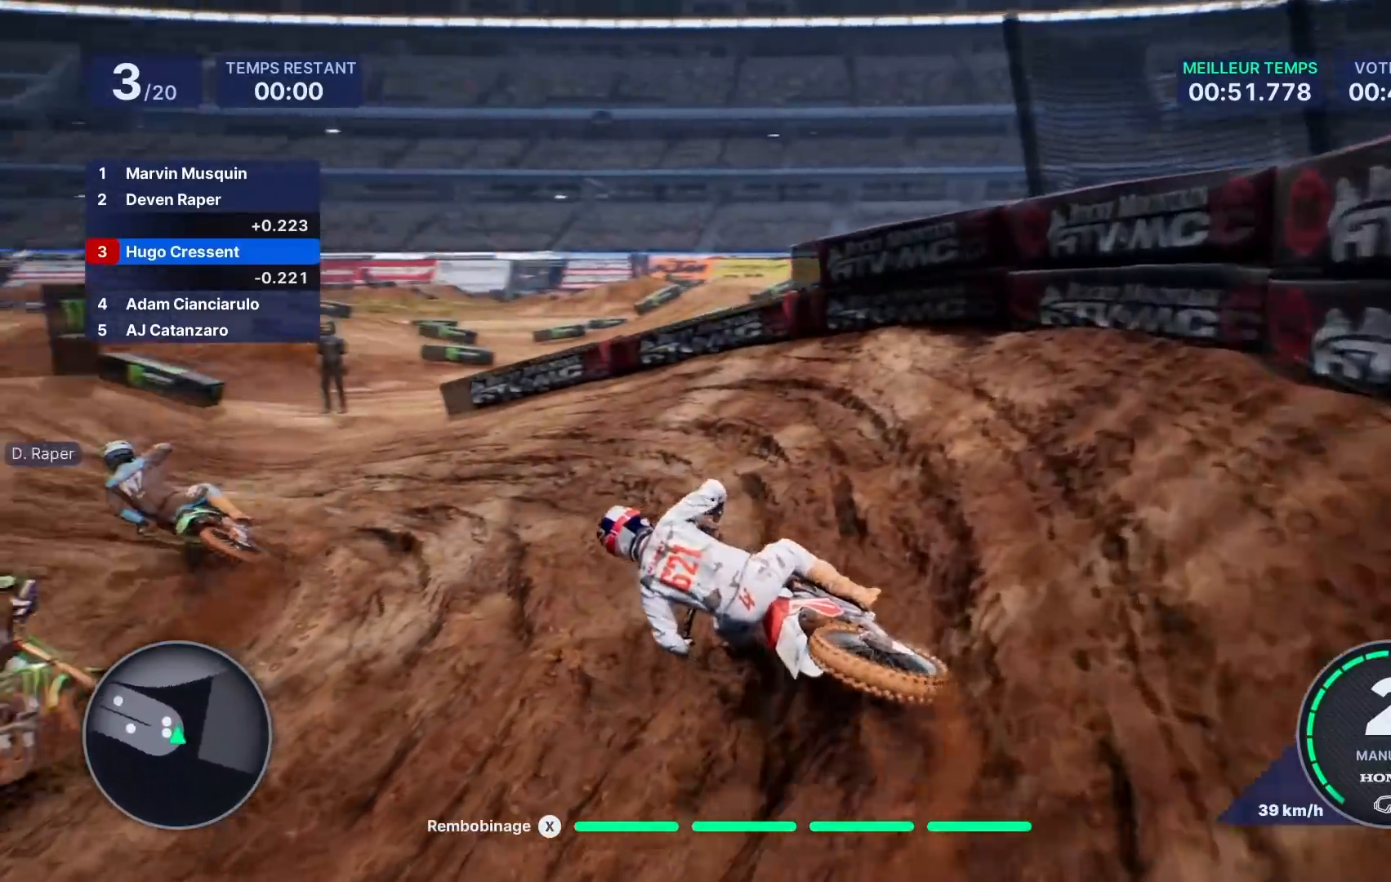
{"buttons": ["R2"], "left_stick": "center", "right_stick": "center", "events": [[400, "left_stick", "center"]]}
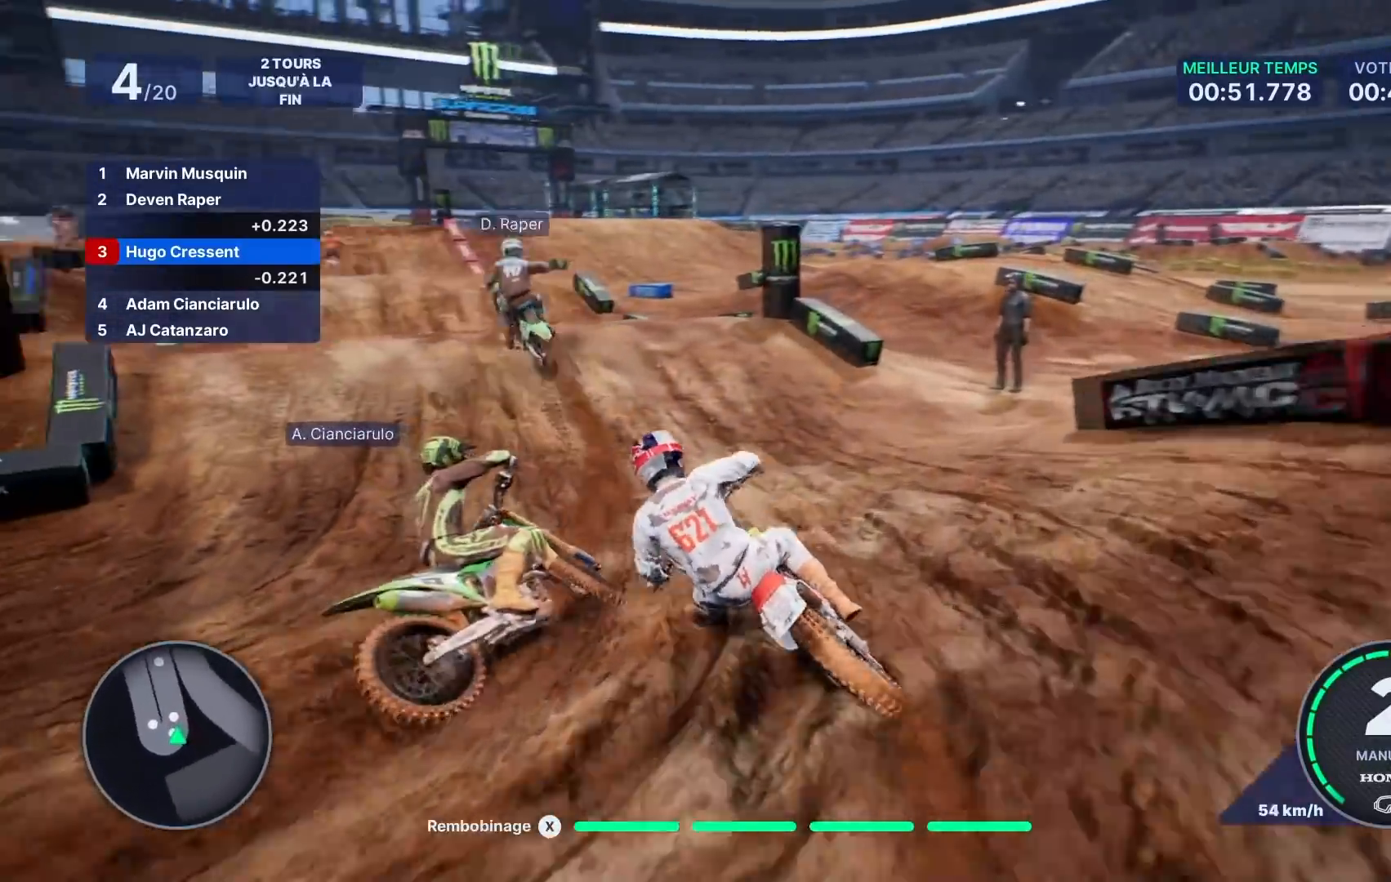
{"buttons": [], "left_stick": "left", "right_stick": "center", "events": [[100, "left_stick", "left"], [450, "R2", "up"]]}
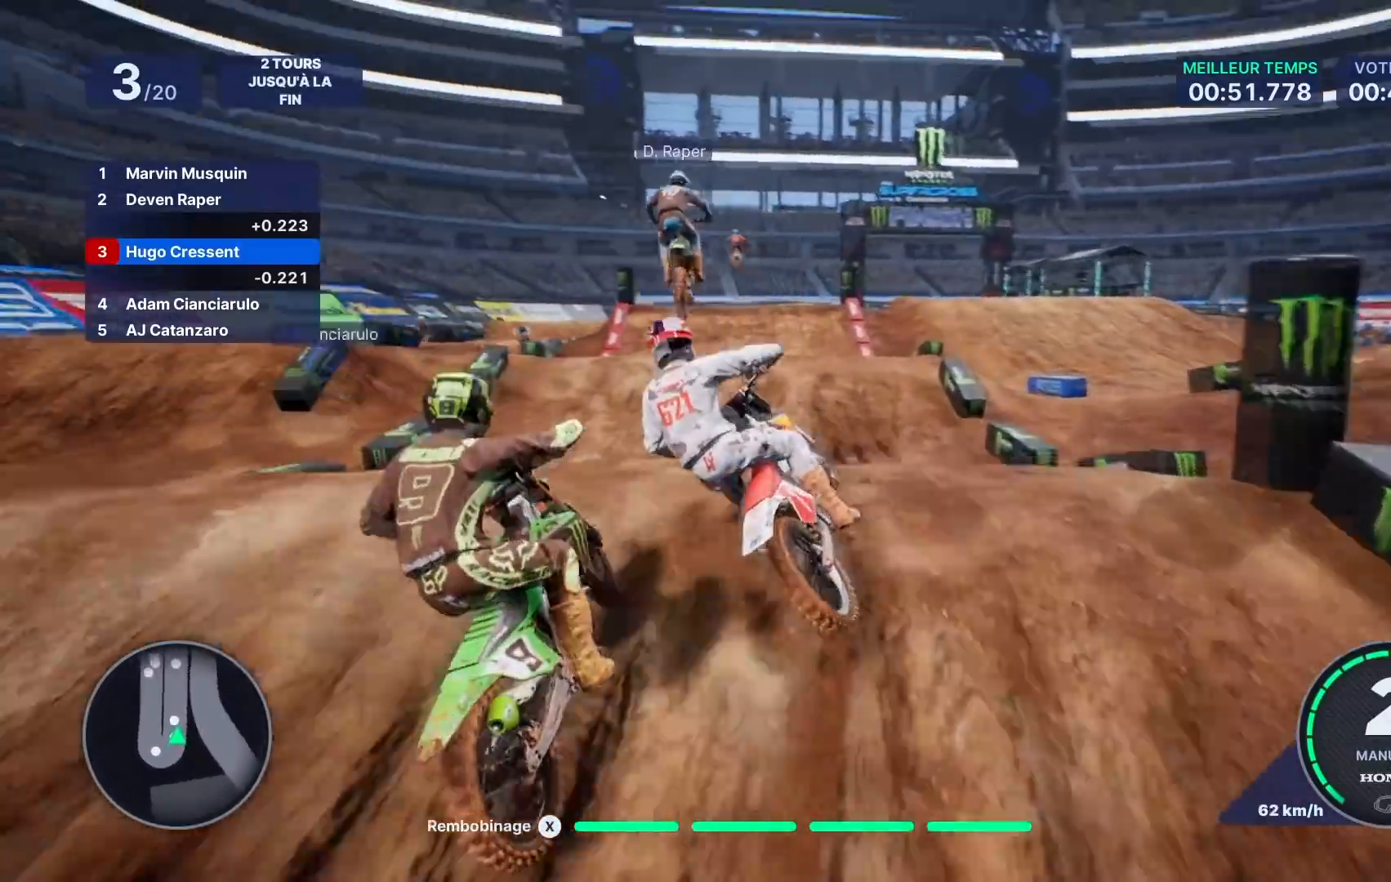
{"buttons": [], "left_stick": "right", "right_stick": "center", "events": [[117, "left_stick", "center"], [483, "left_stick", "right"]]}
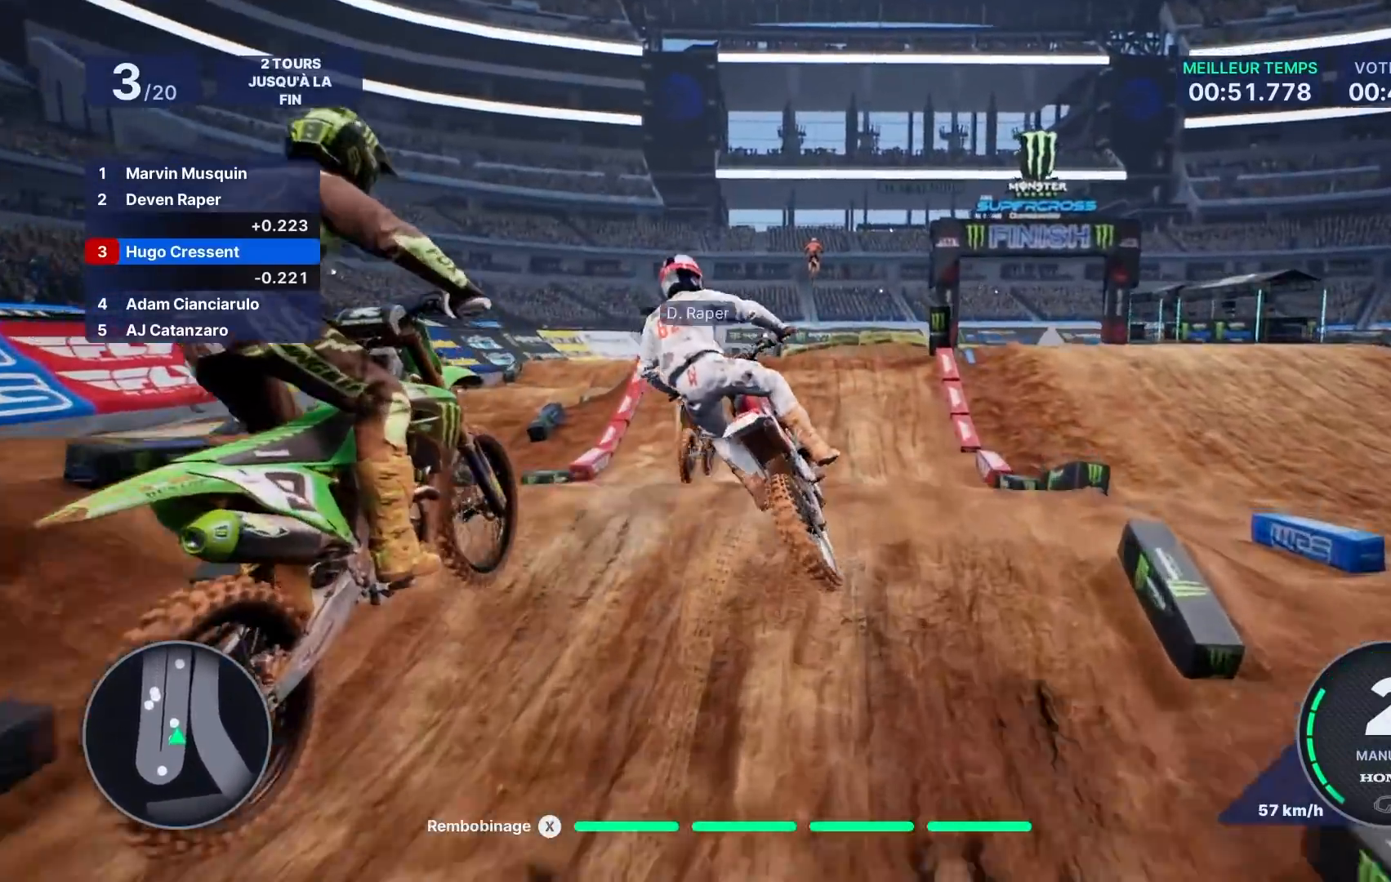
{"buttons": ["R2"], "left_stick": "center", "right_stick": "center", "events": [[200, "R2", "down"], [233, "left_stick", "center"], [367, "left_stick", "left"], [483, "left_stick", "center"]]}
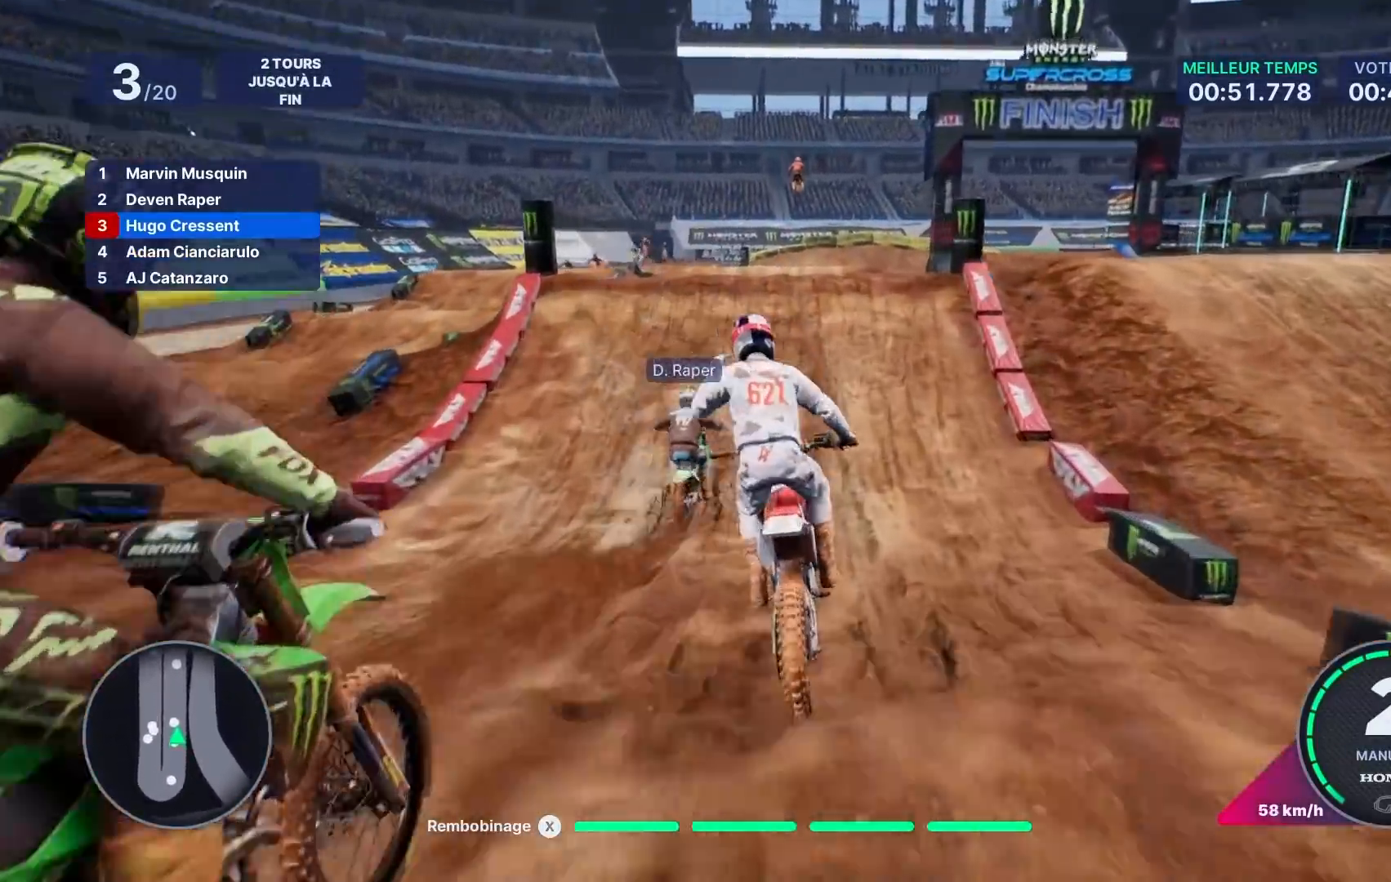
{"buttons": ["R2"], "left_stick": "left", "right_stick": "center", "events": [[217, "left_stick", "left"], [333, "left_stick", "center"], [433, "left_stick", "left"]]}
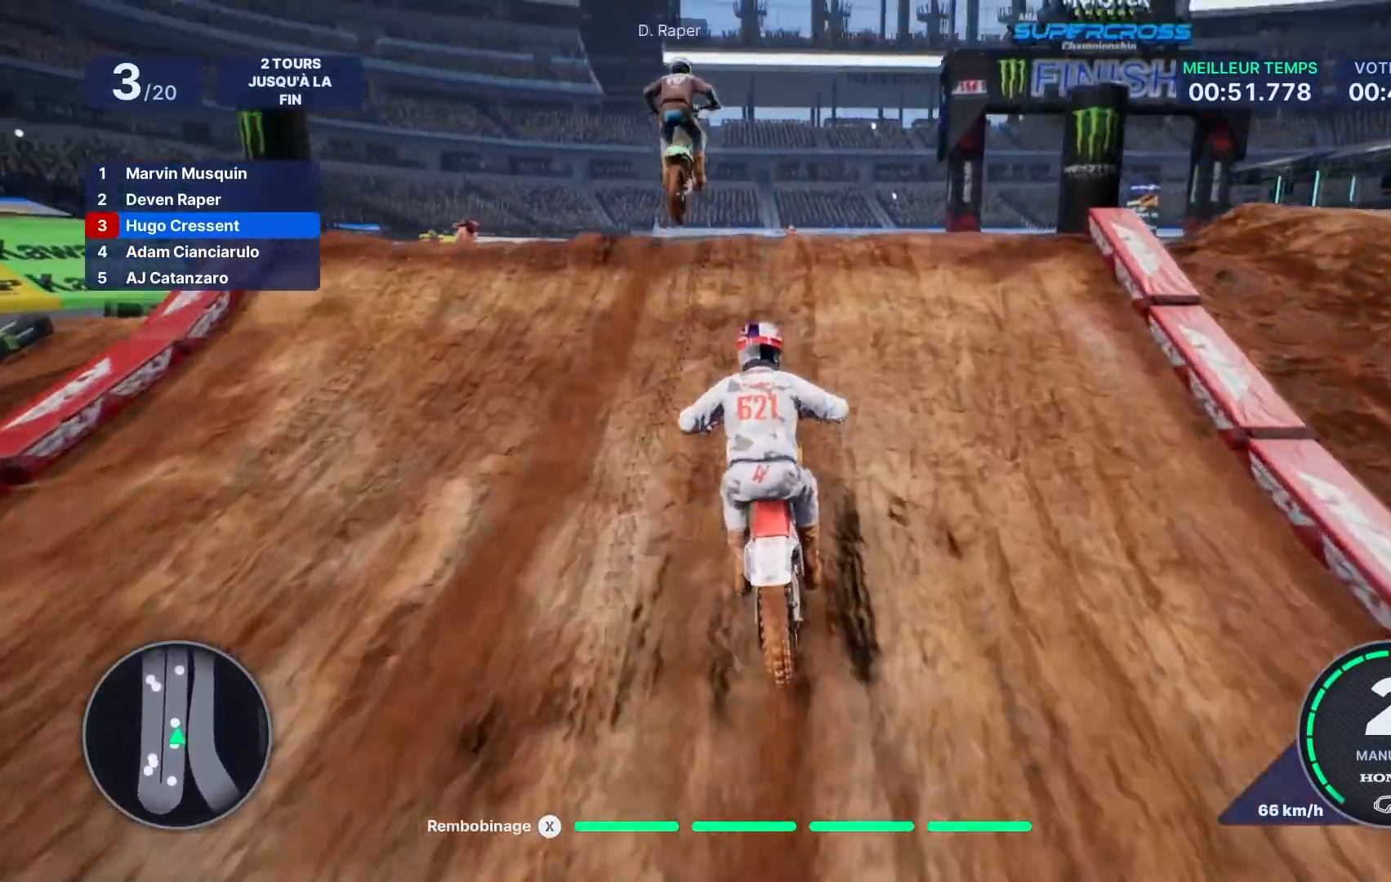
{"buttons": [], "left_stick": "left", "right_stick": "center", "events": [[500, "R2", "up"]]}
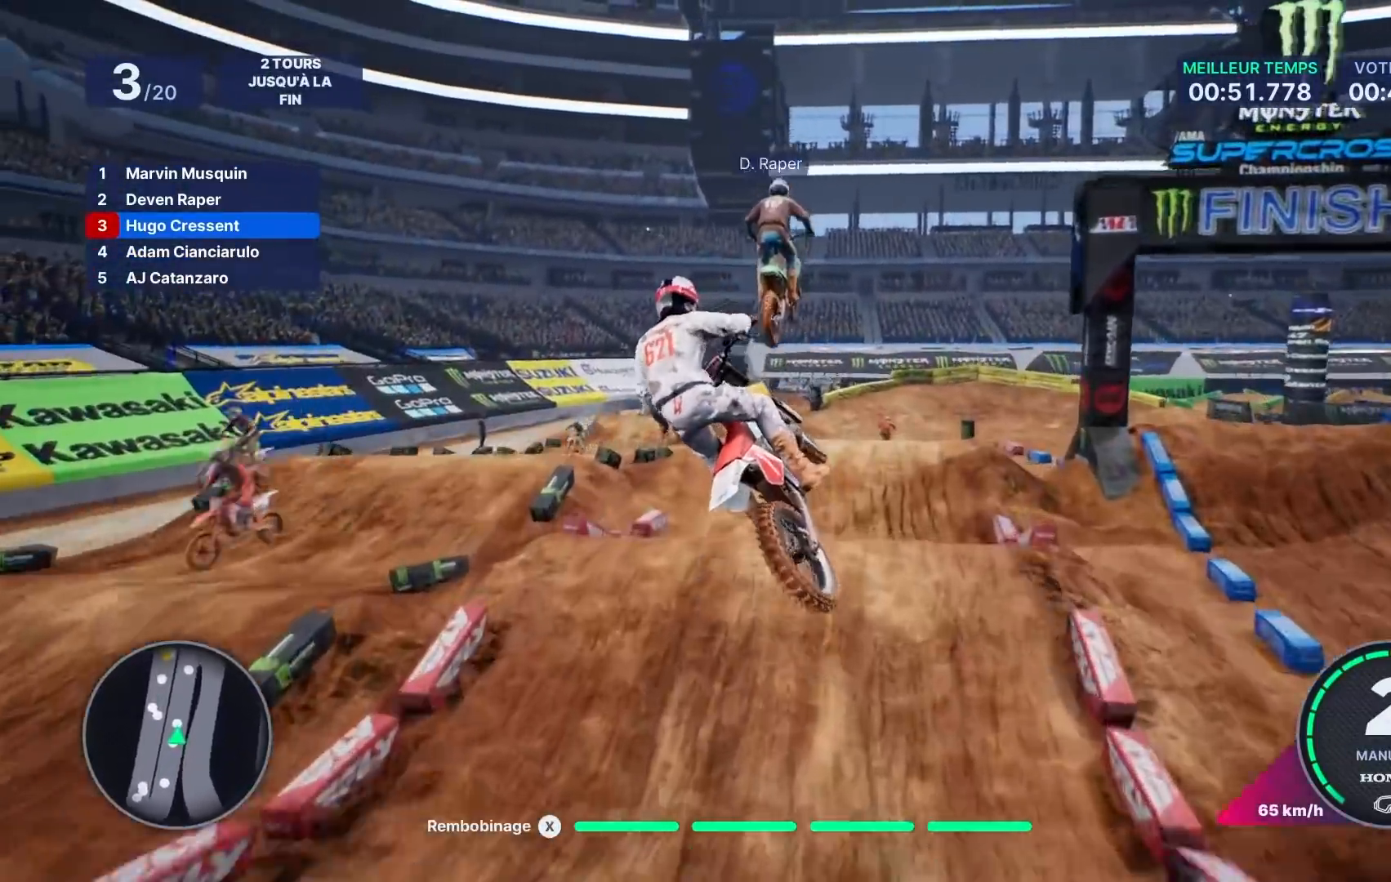
{"buttons": [], "left_stick": "center", "right_stick": "right", "events": [[400, "right_stick", "right"], [417, "left_stick", "center"]]}
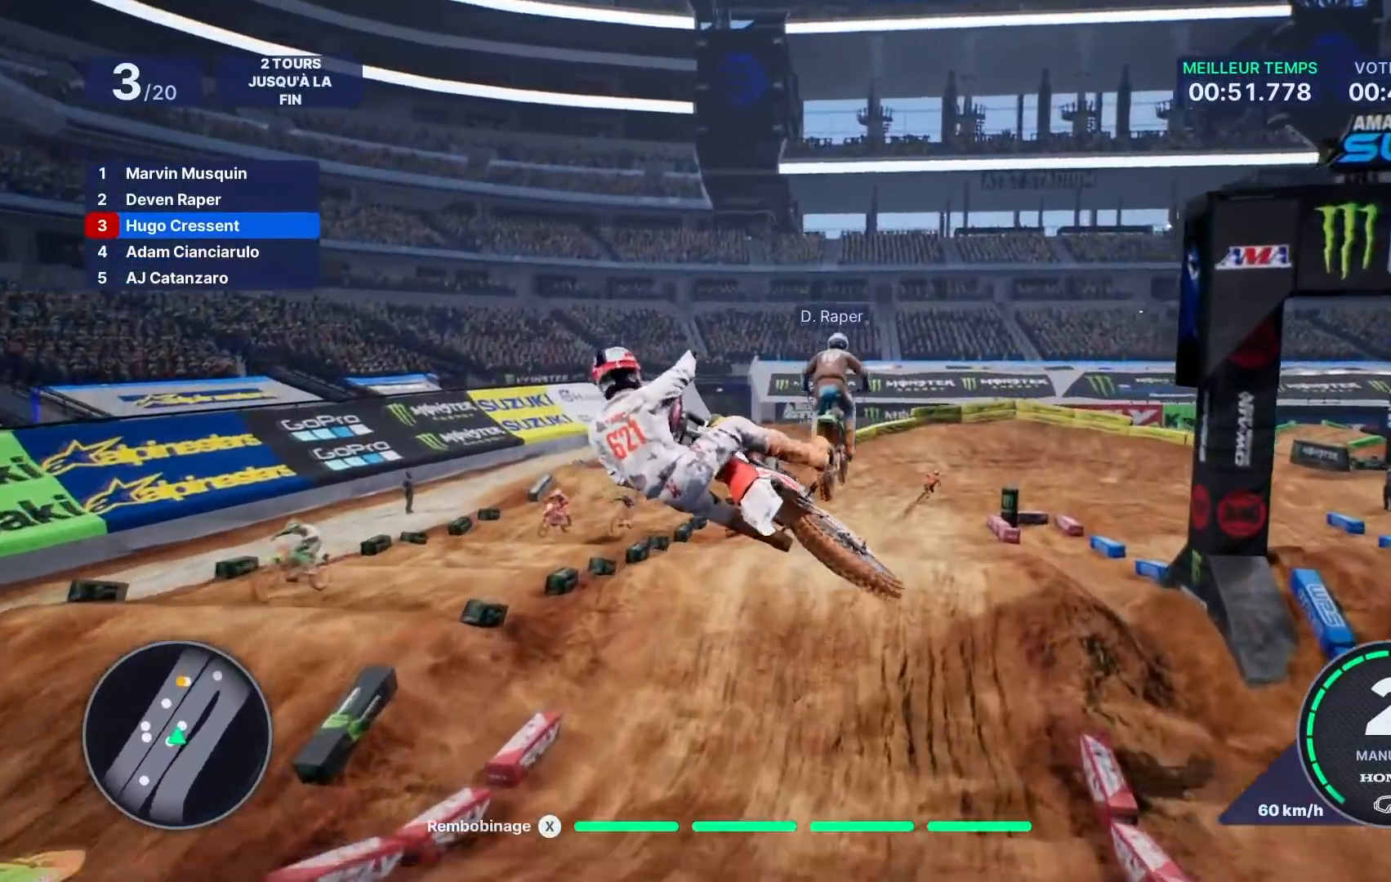
{"buttons": [], "left_stick": "center", "right_stick": "center", "events": [[500, "right_stick", "center"]]}
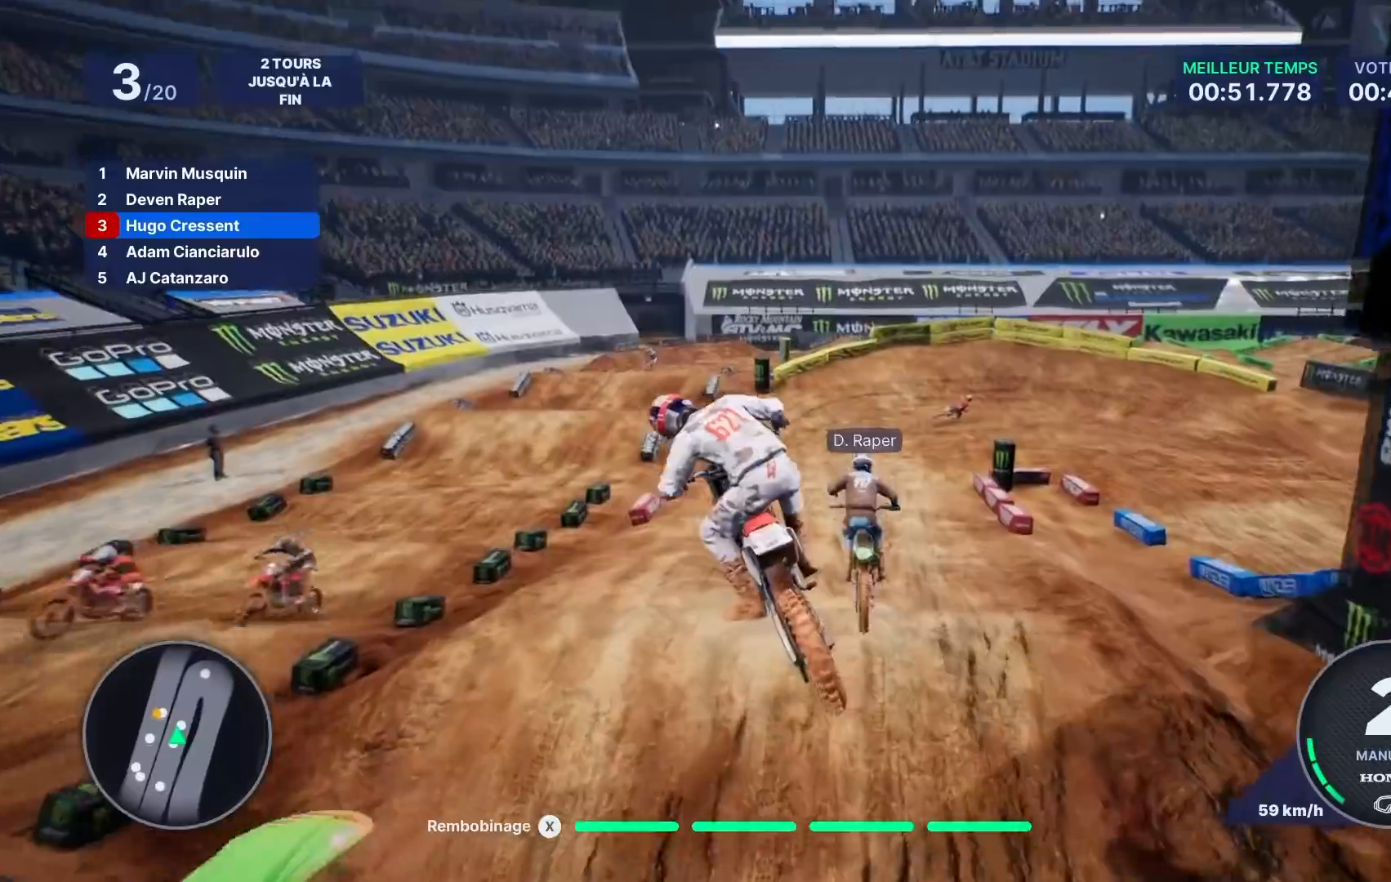
{"buttons": ["R2"], "left_stick": "center", "right_stick": "center", "events": [[183, "R2", "down"], [267, "left_stick", "right"], [450, "left_stick", "center"]]}